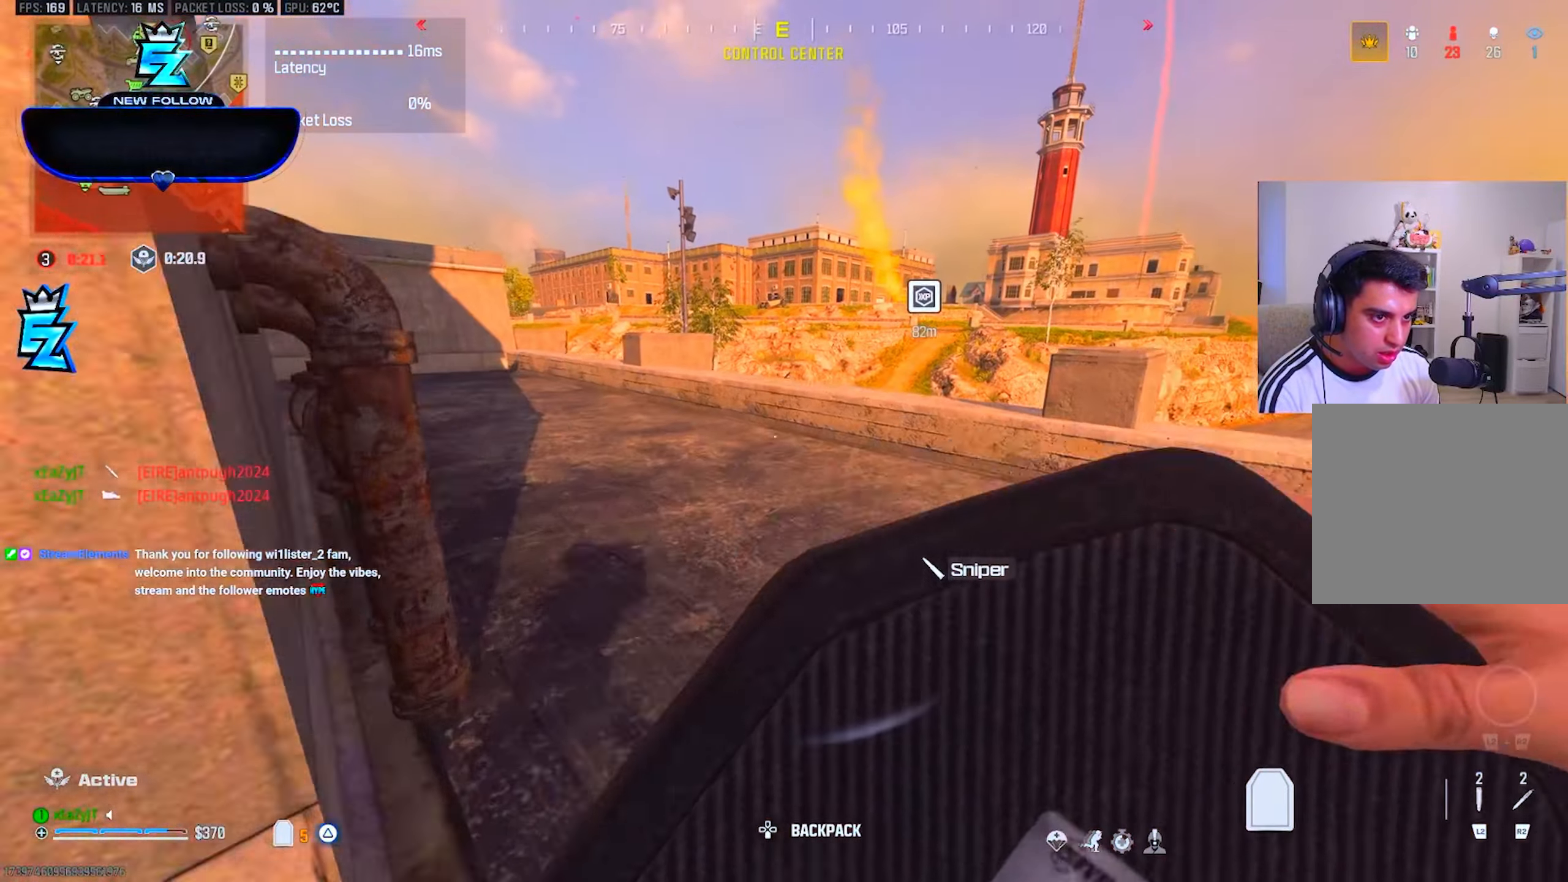
Gameplay with a controller (PlayStation layout); each line is a JSON object with the inputs held at the frame after it. "events" lists button and stick changes between this image and that frame as [ms after this image, input, new state], when the widget could be followed in between.
{"buttons": ["TRIANGLE"], "left_stick": "up", "right_stick": "center", "events": [[100, "L3", "up"], [150, "right_stick", "right"], [200, "L3", "down"], [334, "L3", "up"], [384, "L3", "down"], [451, "left_stick", "up"], [467, "L3", "up"], [501, "right_stick", "center"]]}
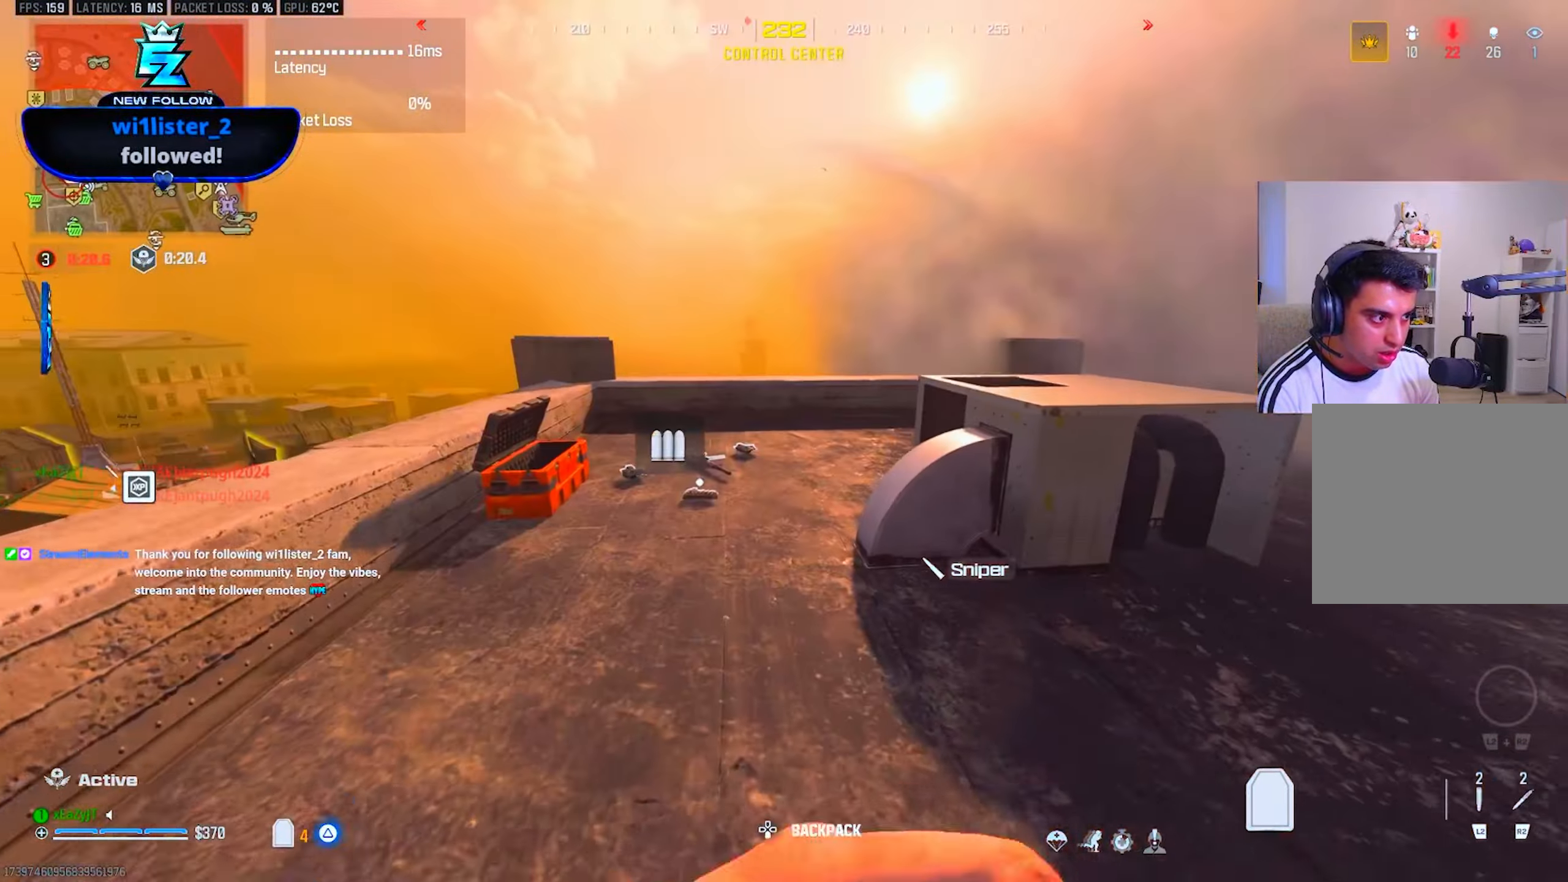
{"buttons": ["L3"], "left_stick": "up", "right_stick": "center", "events": [[16, "TRIANGLE", "up"], [50, "L3", "down"], [133, "L3", "up"], [217, "L3", "down"], [300, "L3", "up"], [383, "L3", "down"]]}
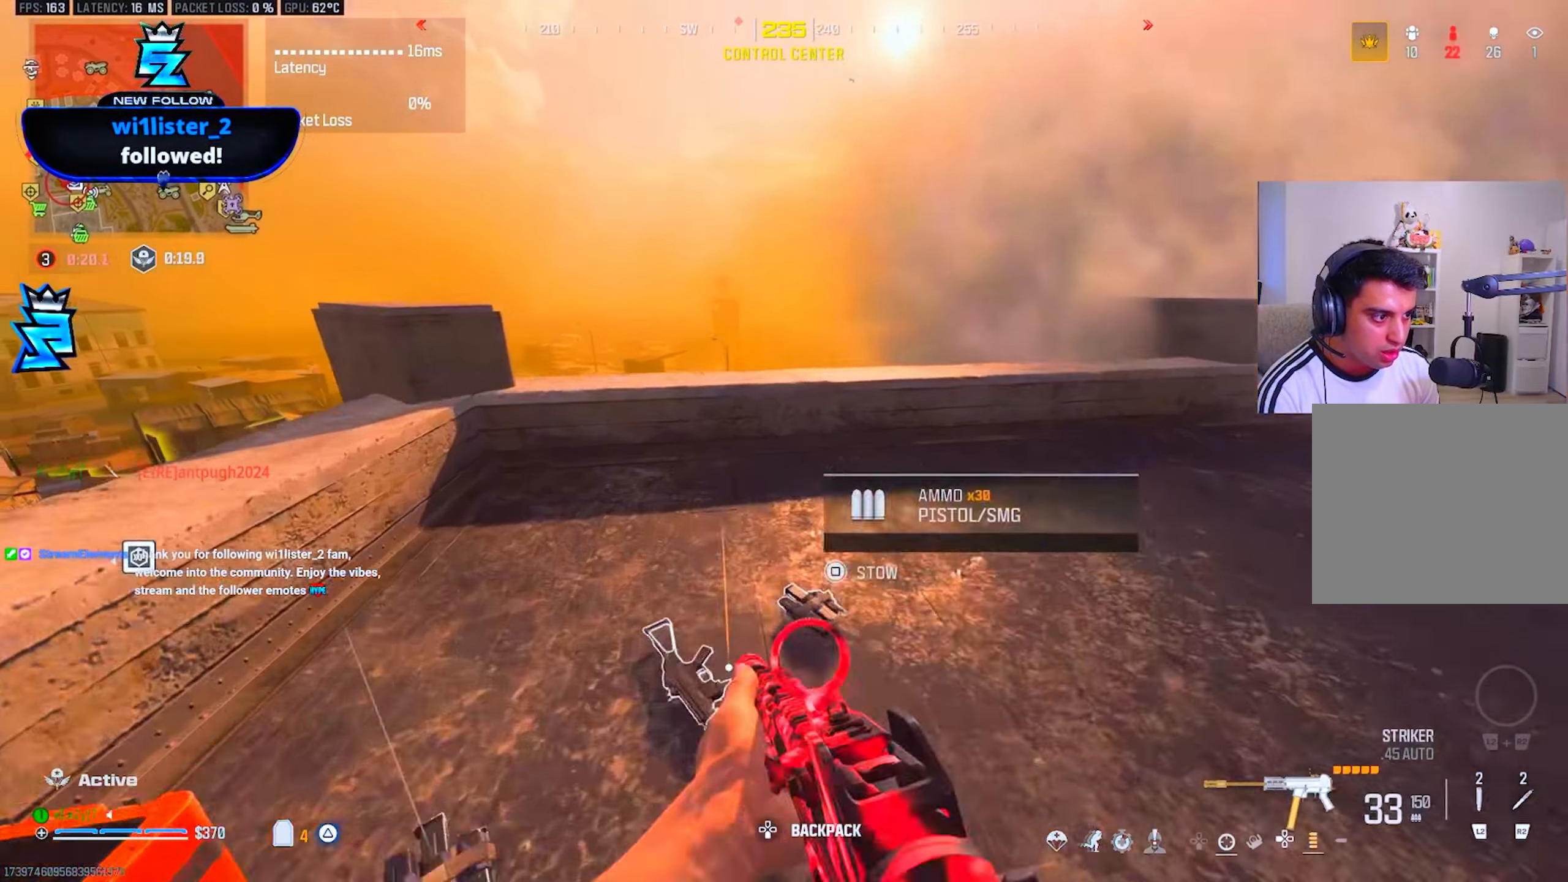
{"buttons": [], "left_stick": "down-left", "right_stick": "center", "events": [[17, "L3", "up"], [134, "R3", "down"], [217, "R3", "up"], [334, "TRIANGLE", "down"], [334, "left_stick", "down-left"], [401, "TRIANGLE", "up"]]}
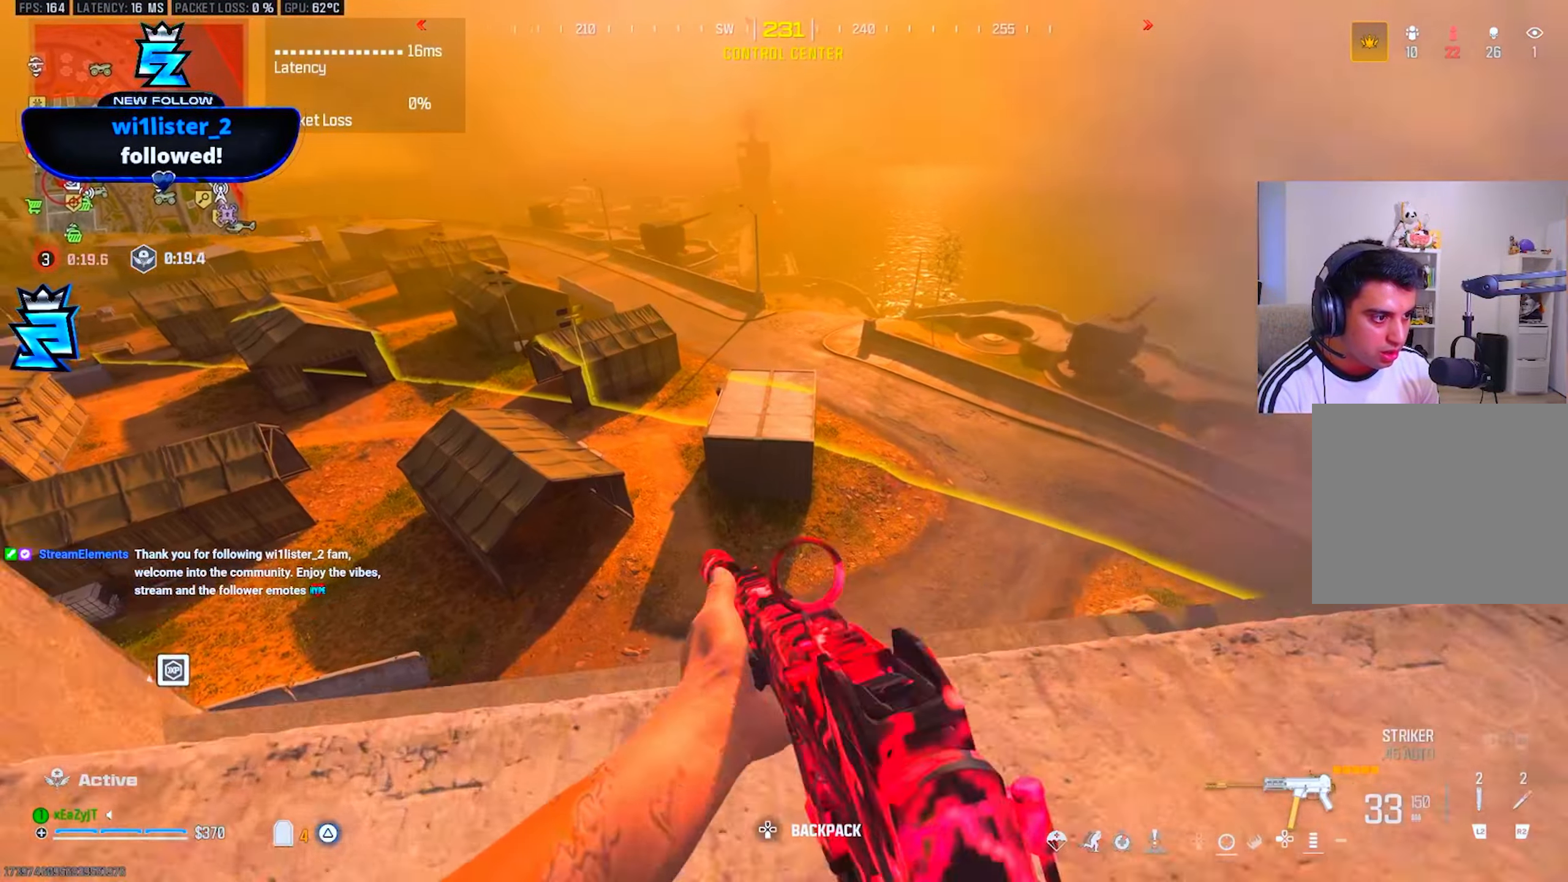
{"buttons": [], "left_stick": "up", "right_stick": "up-right", "events": [[16, "TRIANGLE", "down"], [100, "TRIANGLE", "up"], [200, "TRIANGLE", "down"], [200, "right_stick", "right"], [267, "TRIANGLE", "up"], [300, "left_stick", "left"], [300, "right_stick", "up-right"], [350, "TRIANGLE", "down"], [400, "TRIANGLE", "up"], [450, "left_stick", "up"]]}
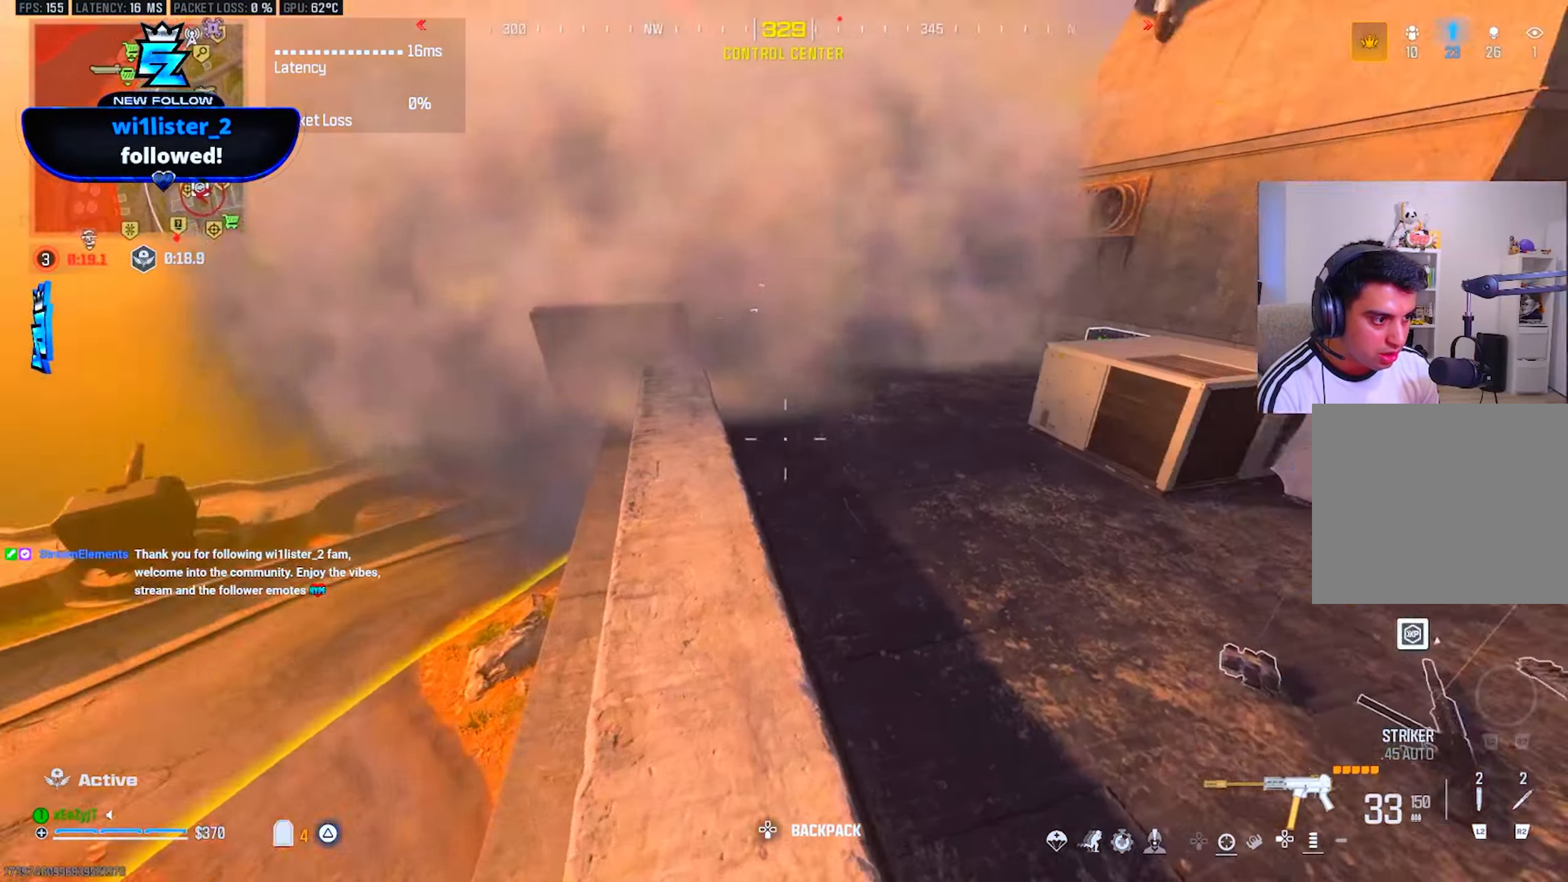
{"buttons": ["TRIANGLE"], "left_stick": "up", "right_stick": "center", "events": [[84, "right_stick", "center"], [134, "L3", "down"], [250, "L3", "up"], [250, "R3", "down"], [350, "R3", "up"], [384, "TRIANGLE", "down"], [384, "right_stick", "up-right"], [451, "TRIANGLE", "up"], [451, "right_stick", "center"], [501, "TRIANGLE", "down"]]}
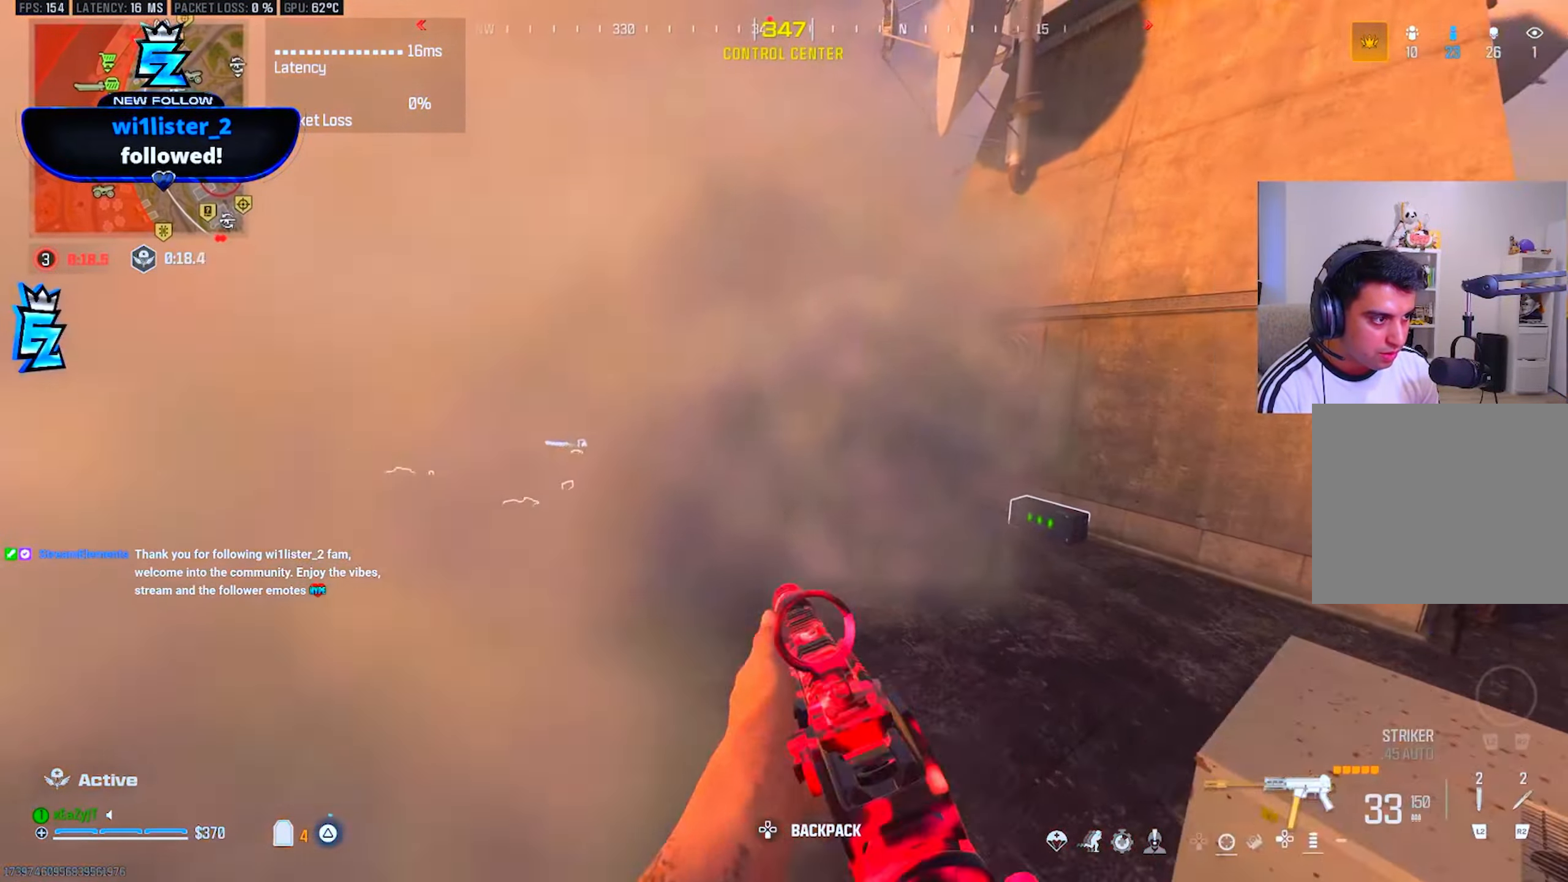
{"buttons": ["L3"], "left_stick": "up", "right_stick": "center", "events": [[83, "TRIANGLE", "up"], [100, "L3", "down"], [150, "TRIANGLE", "down"], [183, "L3", "up"], [233, "TRIANGLE", "up"], [300, "TRIANGLE", "down"], [383, "TRIANGLE", "up"], [433, "L3", "down"]]}
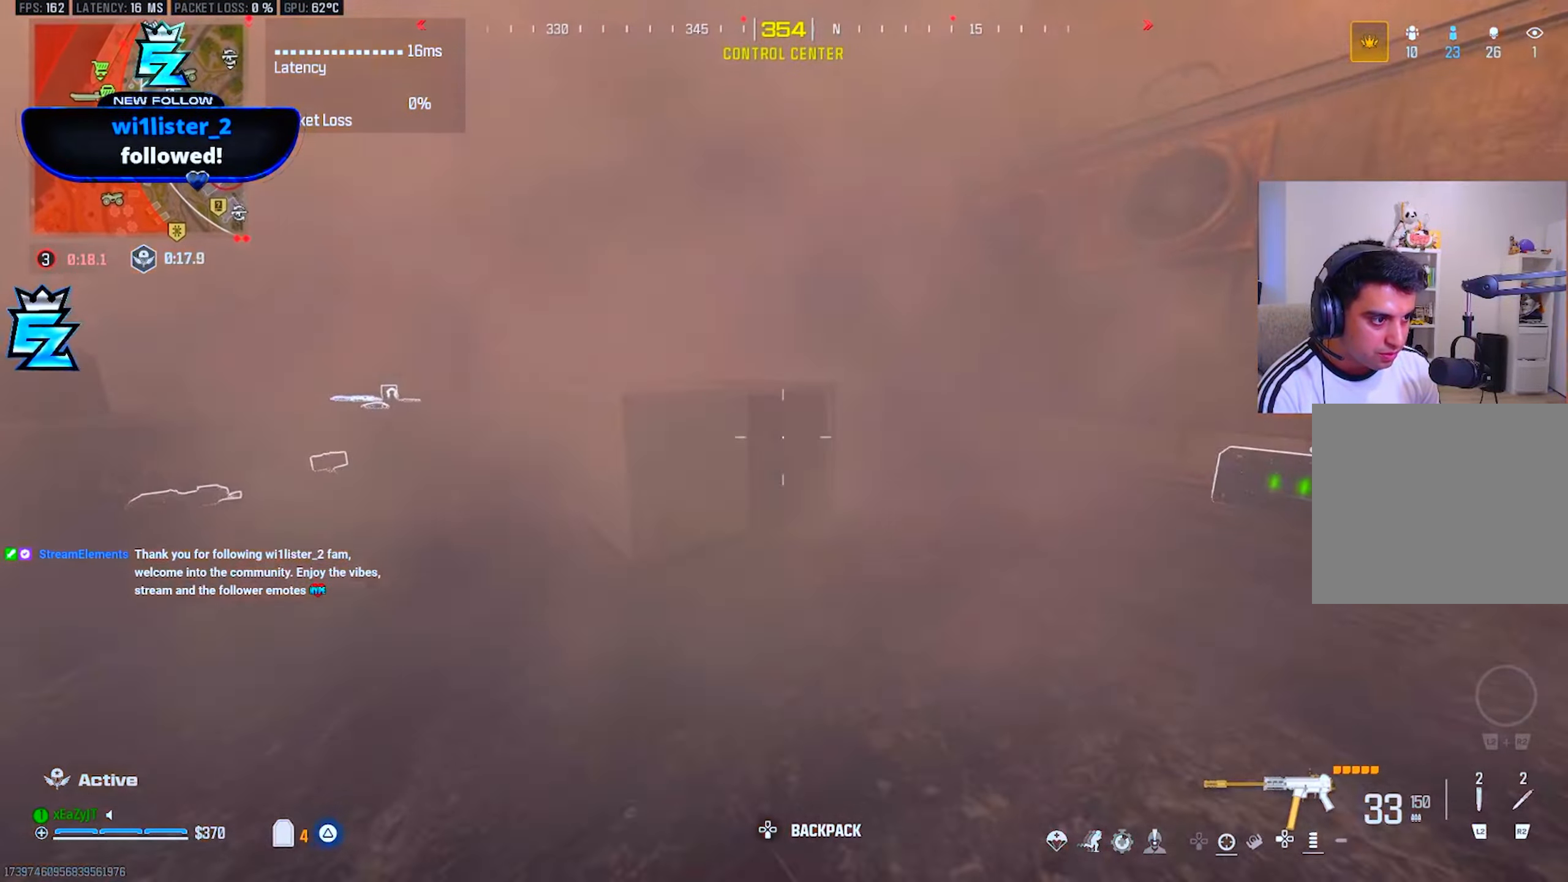
{"buttons": ["CIRCLE", "R3"], "left_stick": "up", "right_stick": "center", "events": [[17, "L3", "up"], [100, "CIRCLE", "down"], [150, "CIRCLE", "up"], [334, "left_stick", "up-right"], [467, "CIRCLE", "down"], [484, "left_stick", "up"], [501, "R3", "down"]]}
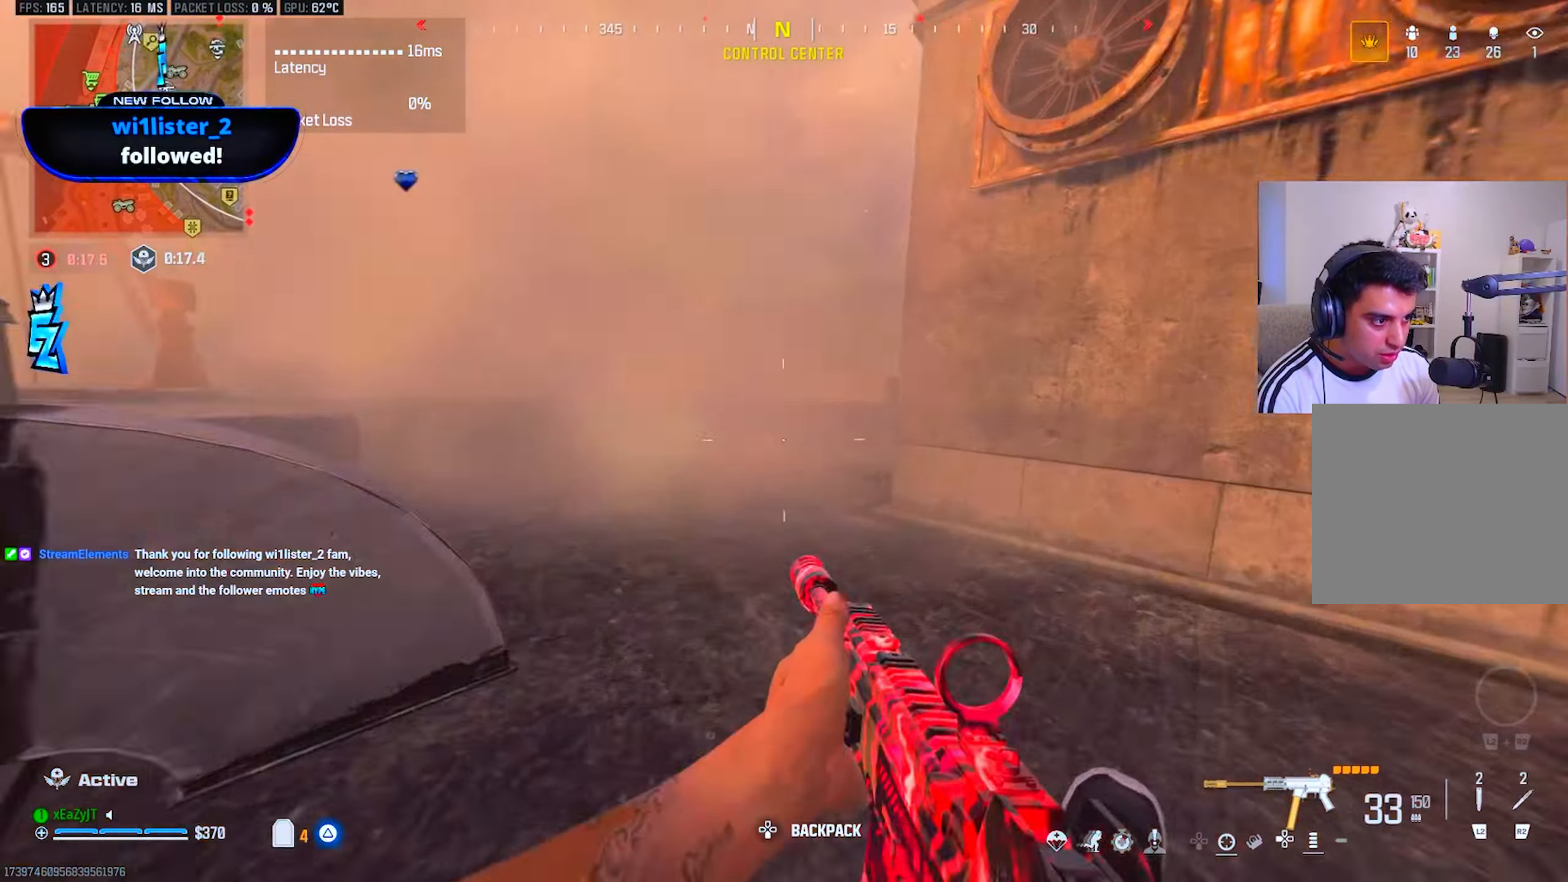
{"buttons": ["L3"], "left_stick": "up-left", "right_stick": "center", "events": [[16, "left_stick", "up-left"], [33, "CIRCLE", "up"], [100, "R3", "up"], [150, "L3", "down"], [150, "TRIANGLE", "down"], [200, "TRIANGLE", "up"], [233, "L3", "up"], [283, "TRIANGLE", "down"], [317, "L3", "down"], [367, "TRIANGLE", "up"], [400, "L3", "up"], [467, "L3", "down"]]}
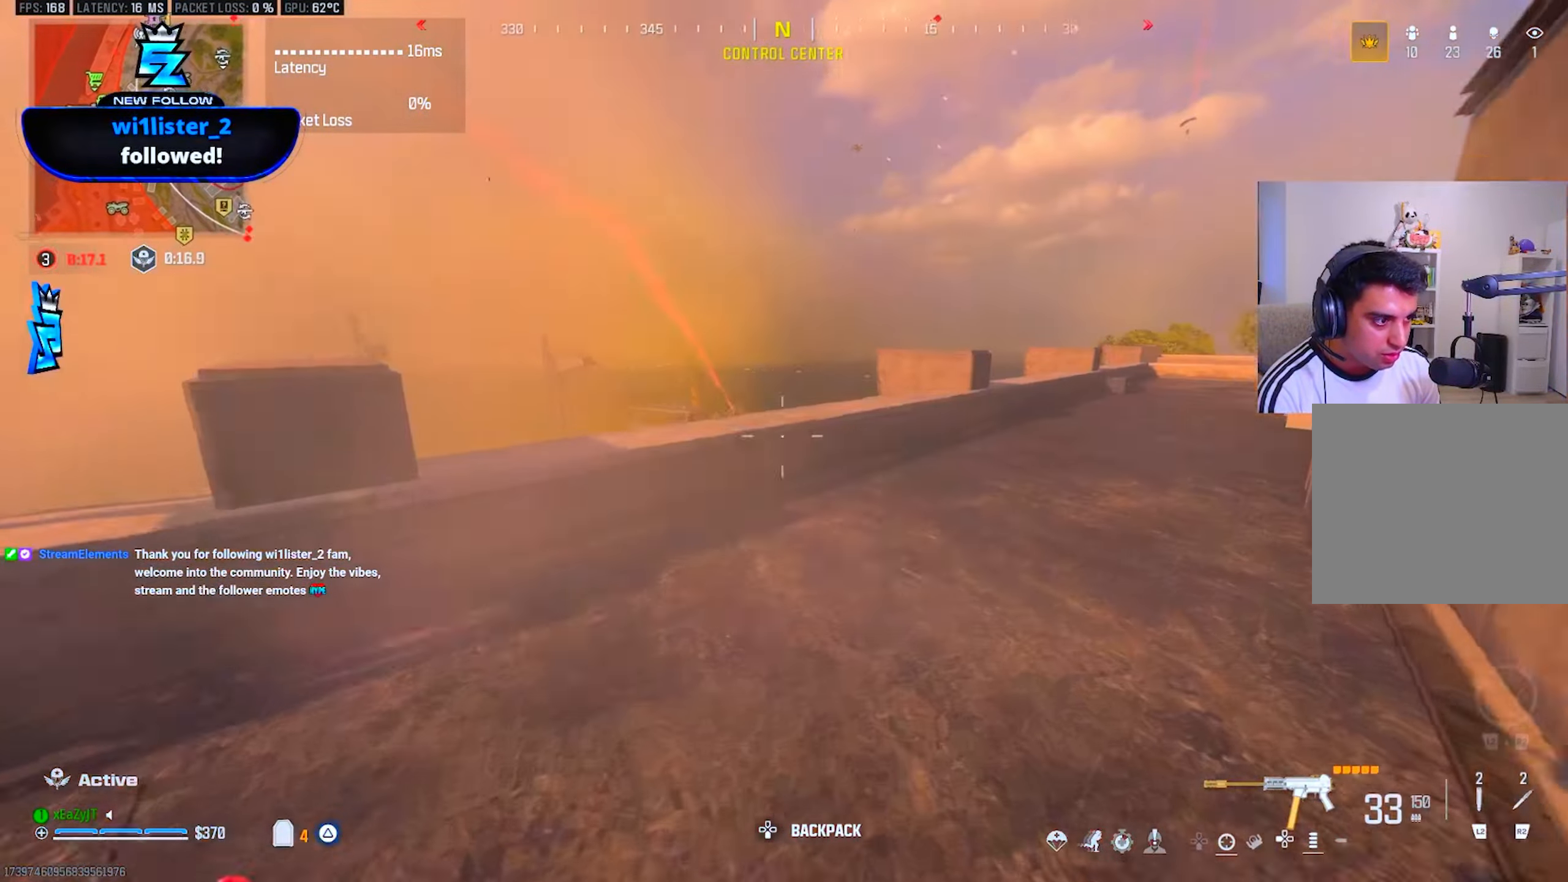
{"buttons": [], "left_stick": "left", "right_stick": "center", "events": [[51, "L3", "up"], [67, "R3", "down"], [167, "R3", "up"], [167, "left_stick", "left"]]}
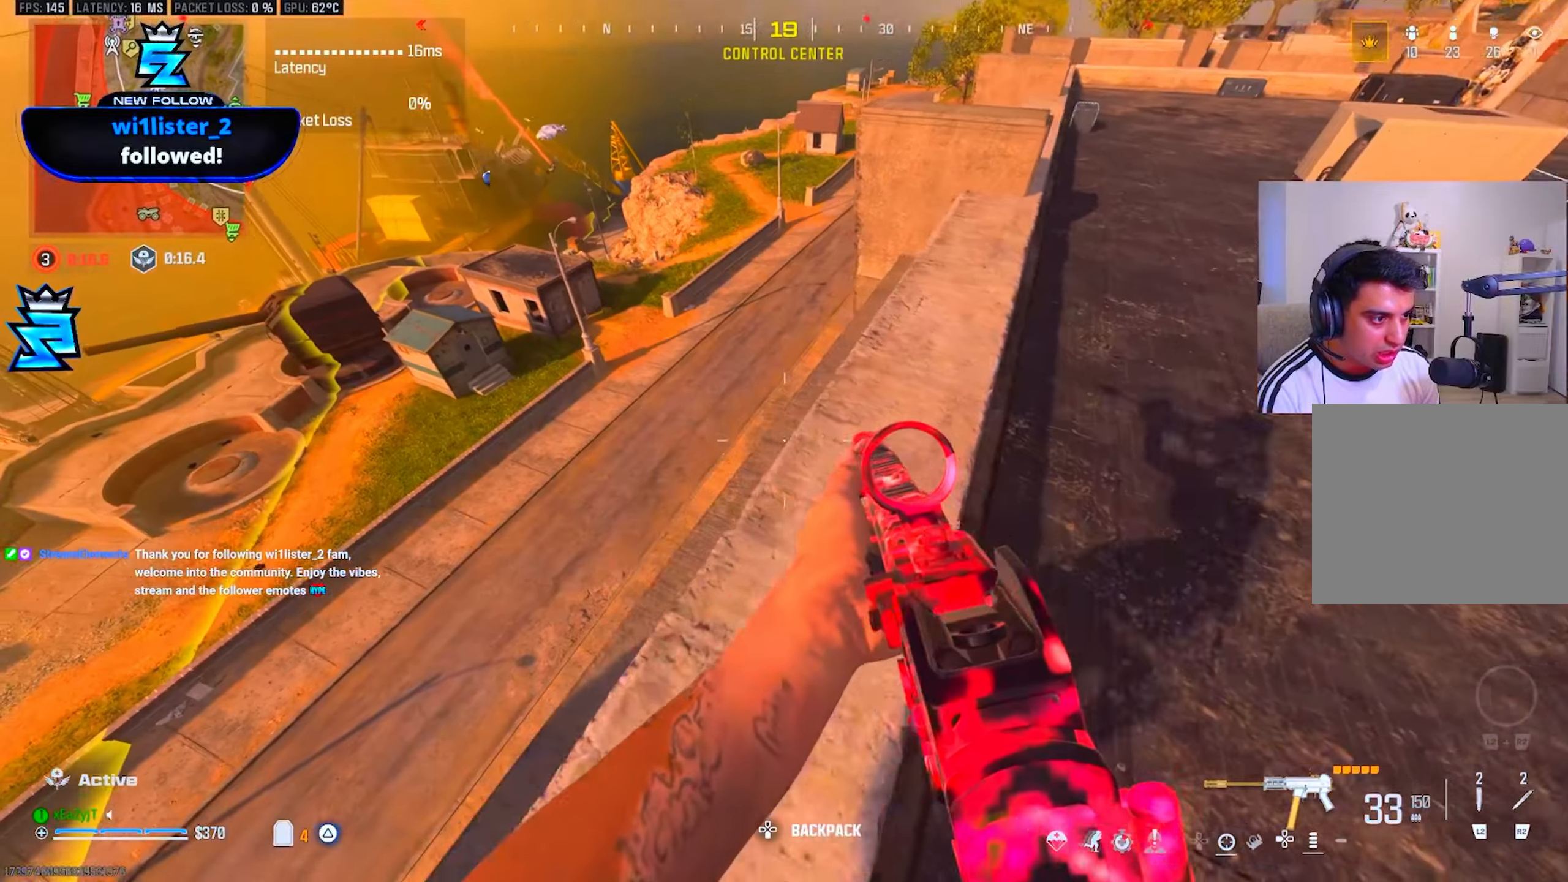
{"buttons": [], "left_stick": "center", "right_stick": "center", "events": [[150, "left_stick", "center"], [267, "left_stick", "right"], [434, "left_stick", "center"]]}
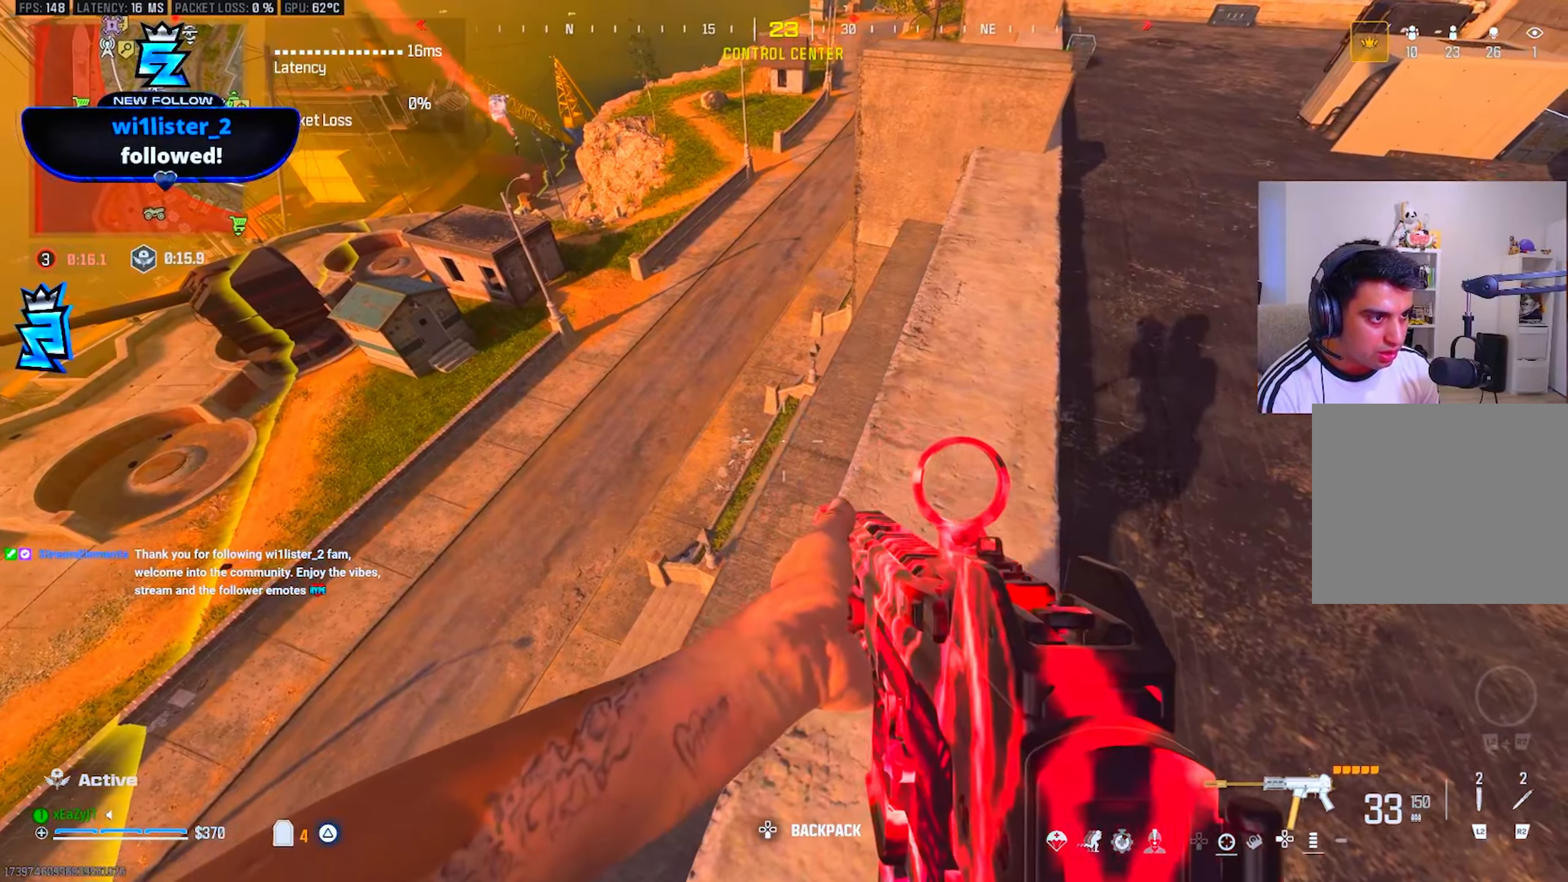
{"buttons": [], "left_stick": "up-right", "right_stick": "up-right", "events": [[33, "left_stick", "left"], [200, "left_stick", "center"], [317, "left_stick", "up-right"], [350, "SQUARE", "down"], [383, "right_stick", "up-right"], [400, "SQUARE", "up"]]}
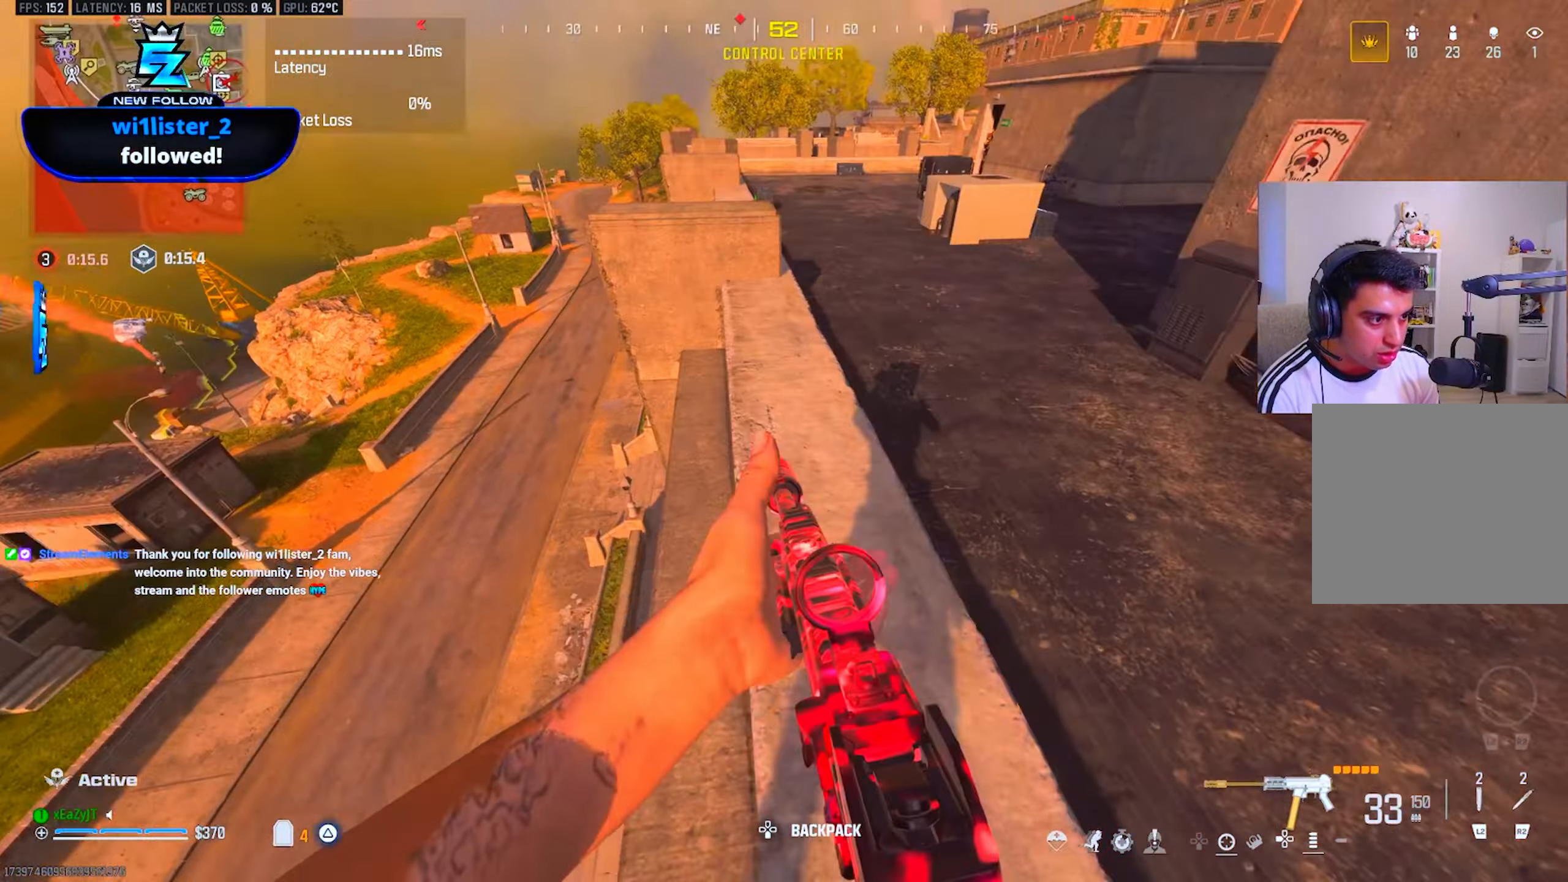
{"buttons": [], "left_stick": "down-right", "right_stick": "center", "events": [[34, "left_stick", "right"], [167, "right_stick", "center"], [184, "left_stick", "up-right"], [267, "right_stick", "up"], [384, "left_stick", "down-right"], [484, "right_stick", "center"]]}
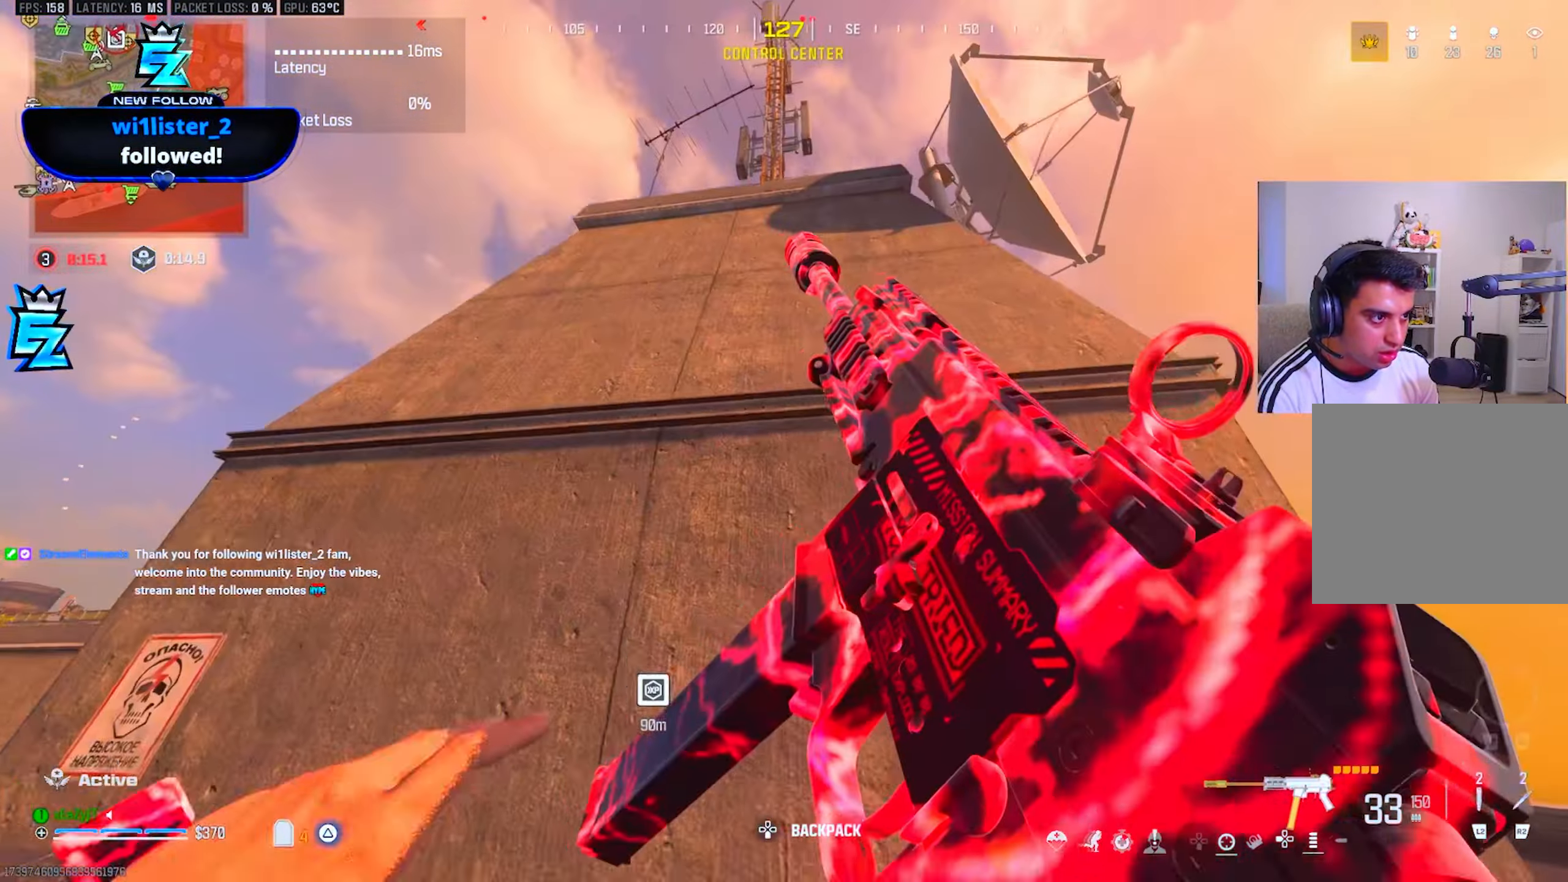
{"buttons": [], "left_stick": "right", "right_stick": "down-left", "events": [[66, "left_stick", "right"], [200, "left_stick", "down-right"], [200, "right_stick", "up"], [267, "right_stick", "center"], [350, "left_stick", "right"], [400, "right_stick", "down-left"]]}
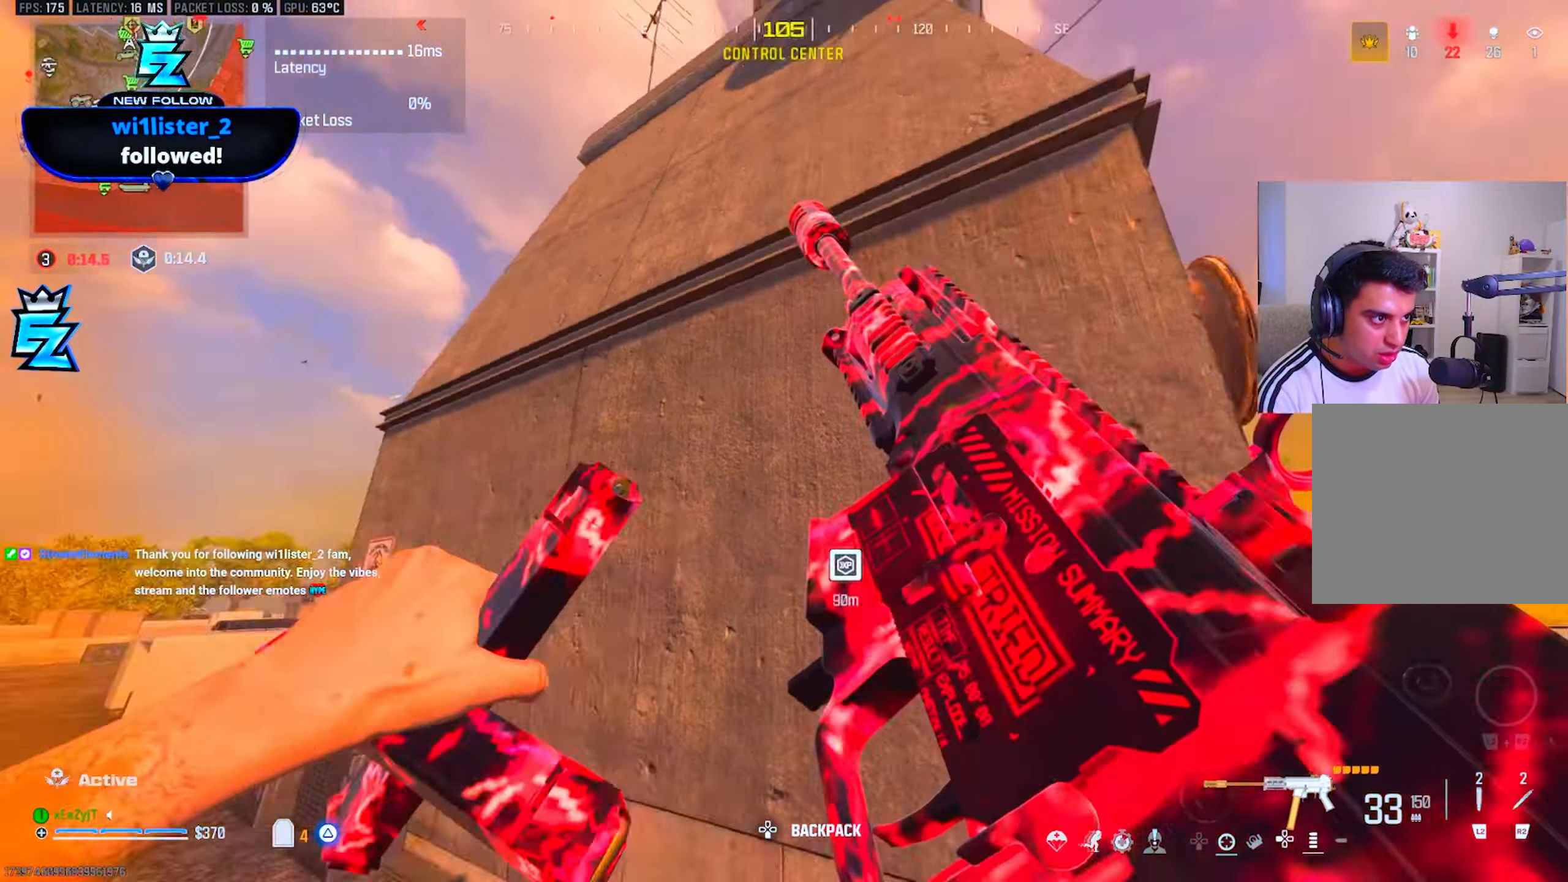
{"buttons": [], "left_stick": "down-right", "right_stick": "center", "events": [[167, "right_stick", "center"], [250, "left_stick", "down-right"], [350, "right_stick", "left"], [501, "right_stick", "center"]]}
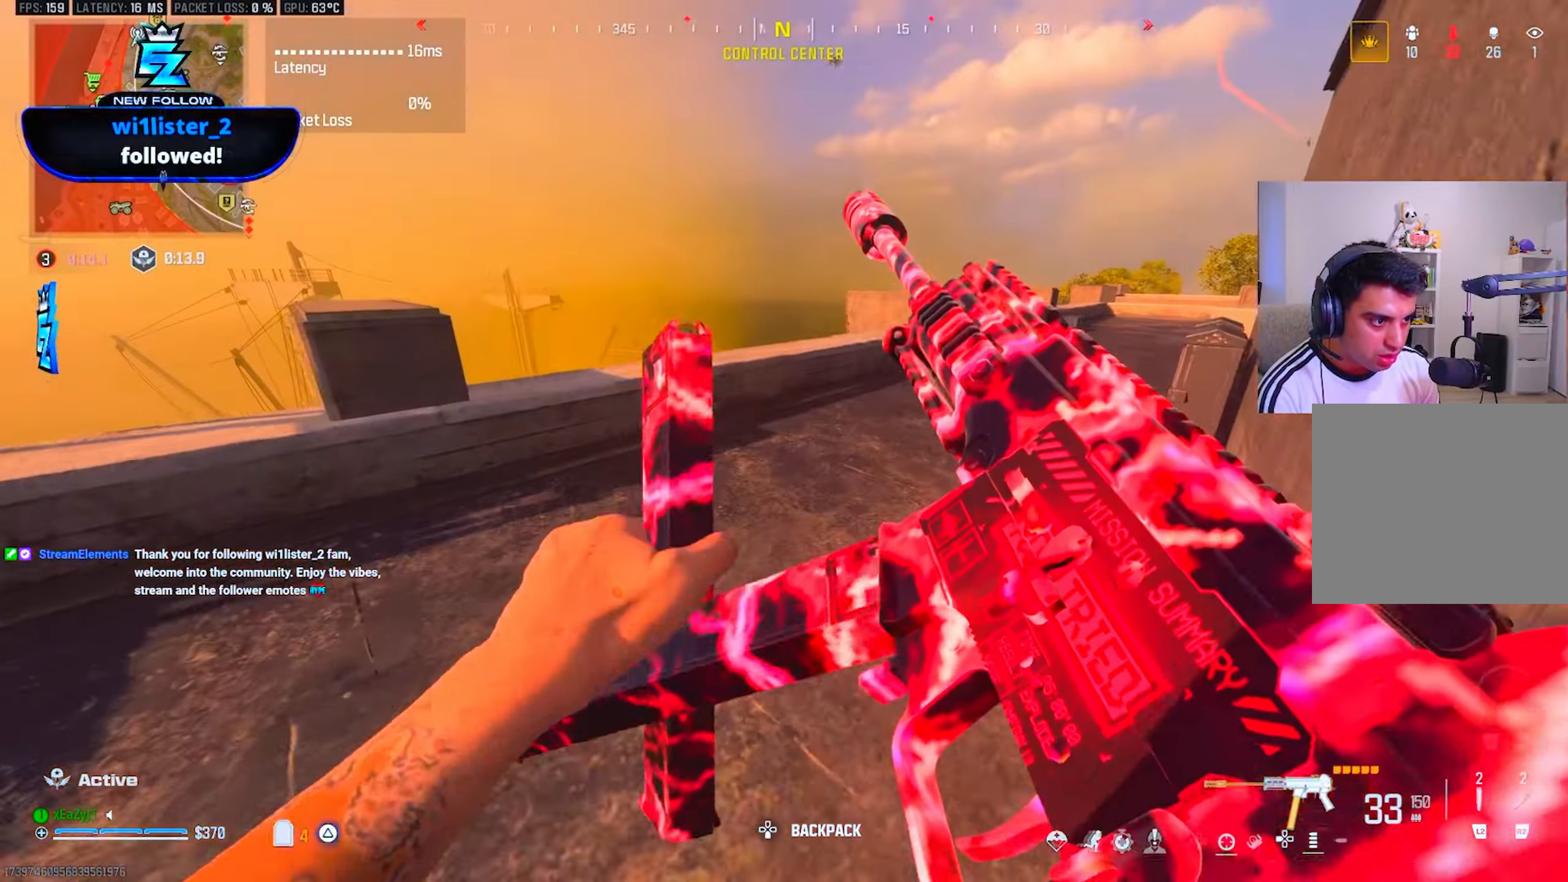
{"buttons": [], "left_stick": "up", "right_stick": "center", "events": [[16, "left_stick", "down-left"], [116, "TRIANGLE", "down"], [116, "left_stick", "up-left"], [183, "TRIANGLE", "up"], [250, "L3", "down"], [267, "TRIANGLE", "down"], [300, "TRIANGLE", "up"], [350, "left_stick", "up"], [367, "L3", "up"]]}
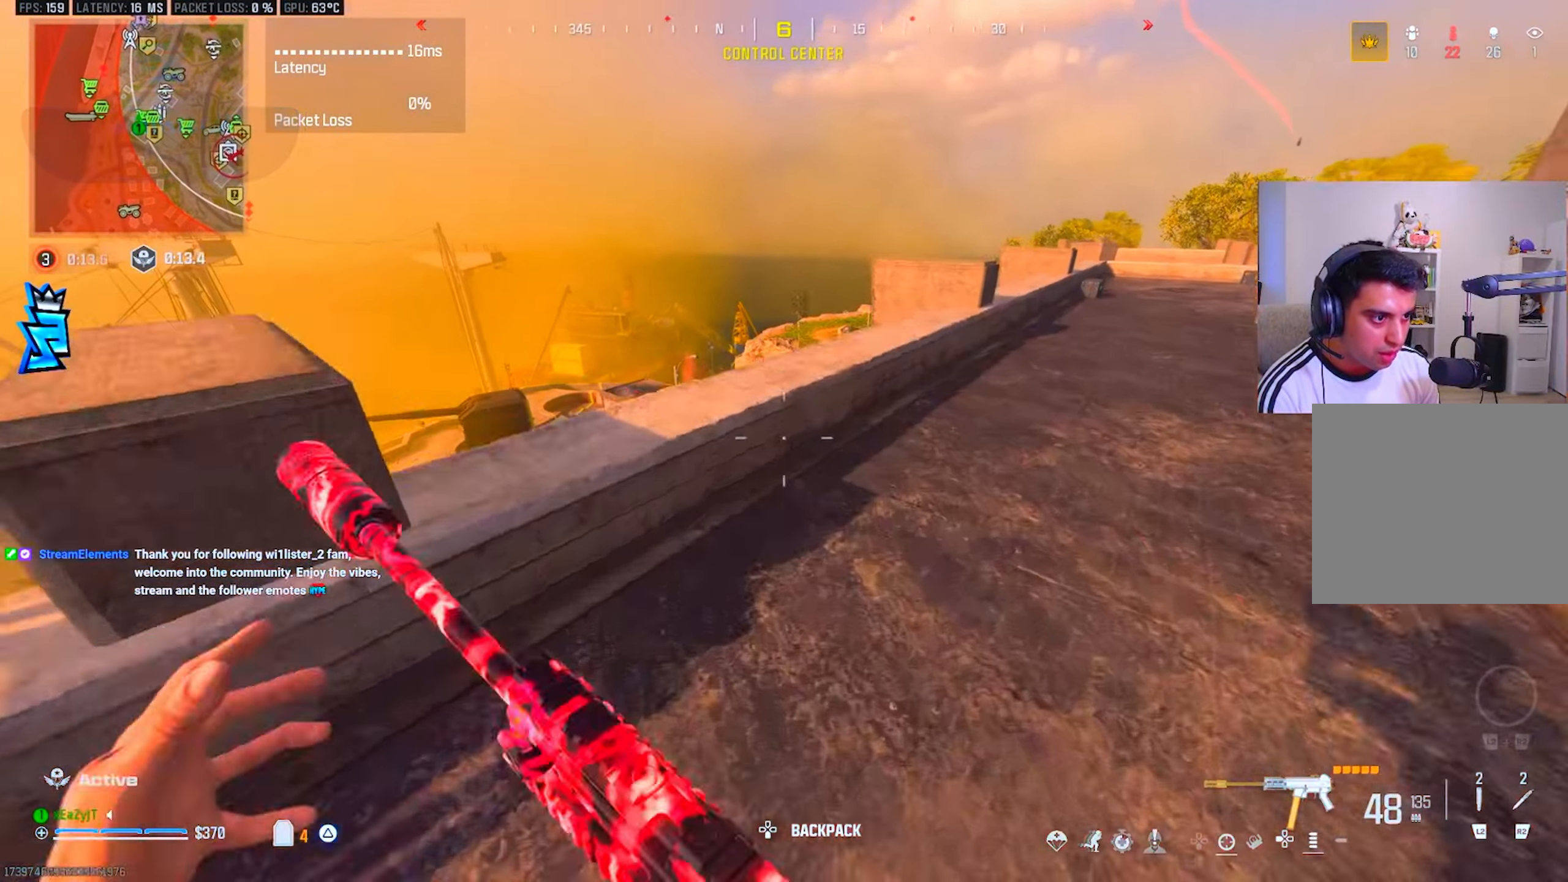
{"buttons": [], "left_stick": "up", "right_stick": "center", "events": [[50, "left_stick", "left"], [417, "left_stick", "up"]]}
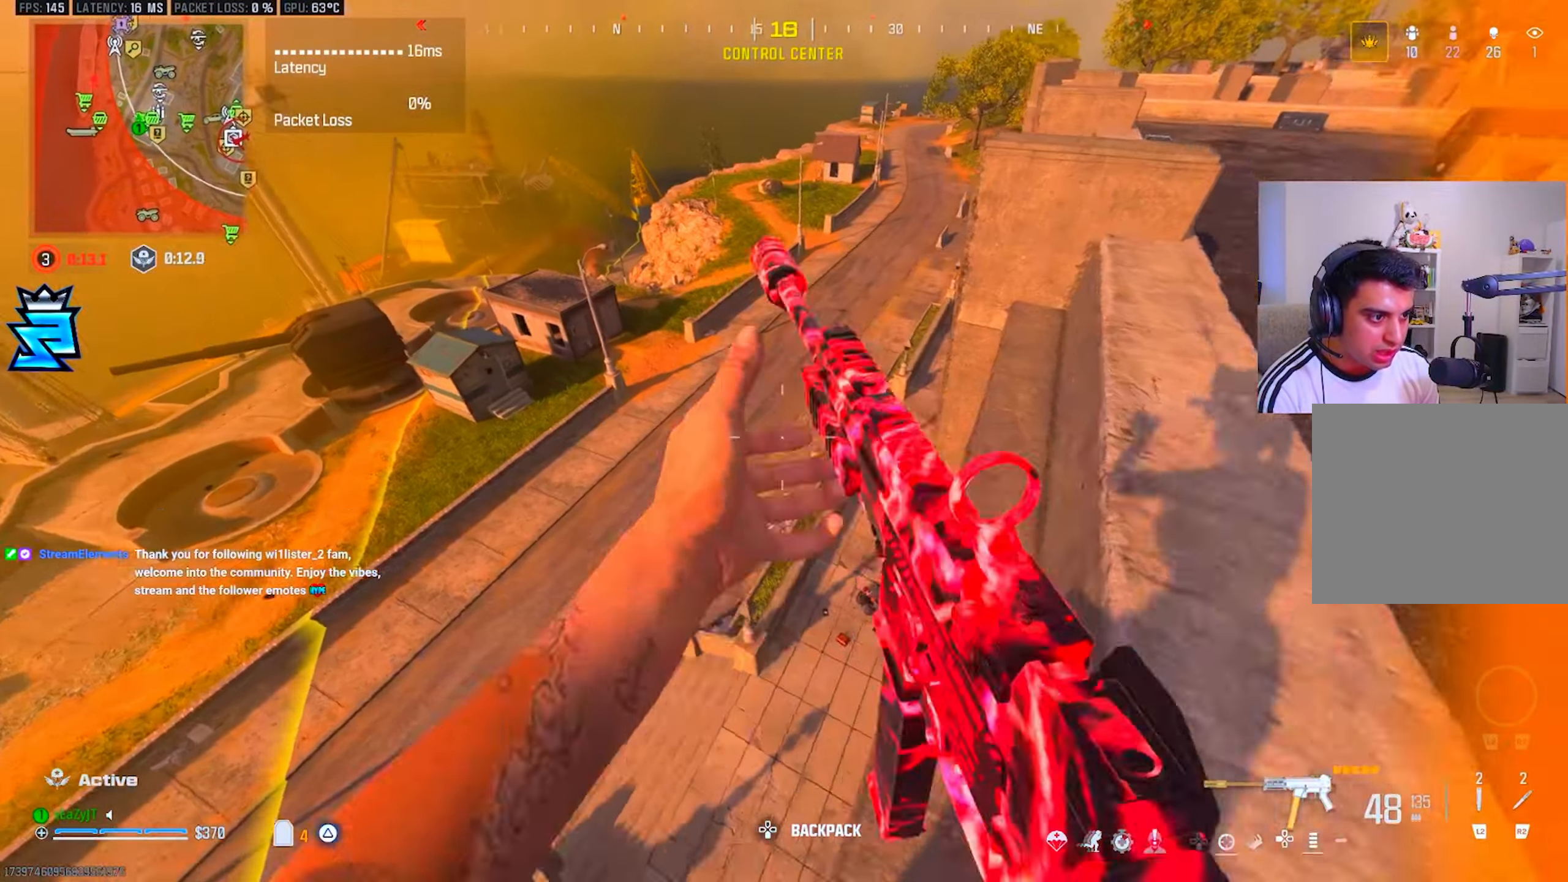
{"buttons": [], "left_stick": "down-left", "right_stick": "left", "events": [[83, "left_stick", "right"], [116, "TRIANGLE", "down"], [200, "TRIANGLE", "up"], [300, "right_stick", "left"], [400, "left_stick", "down"], [467, "left_stick", "down-left"]]}
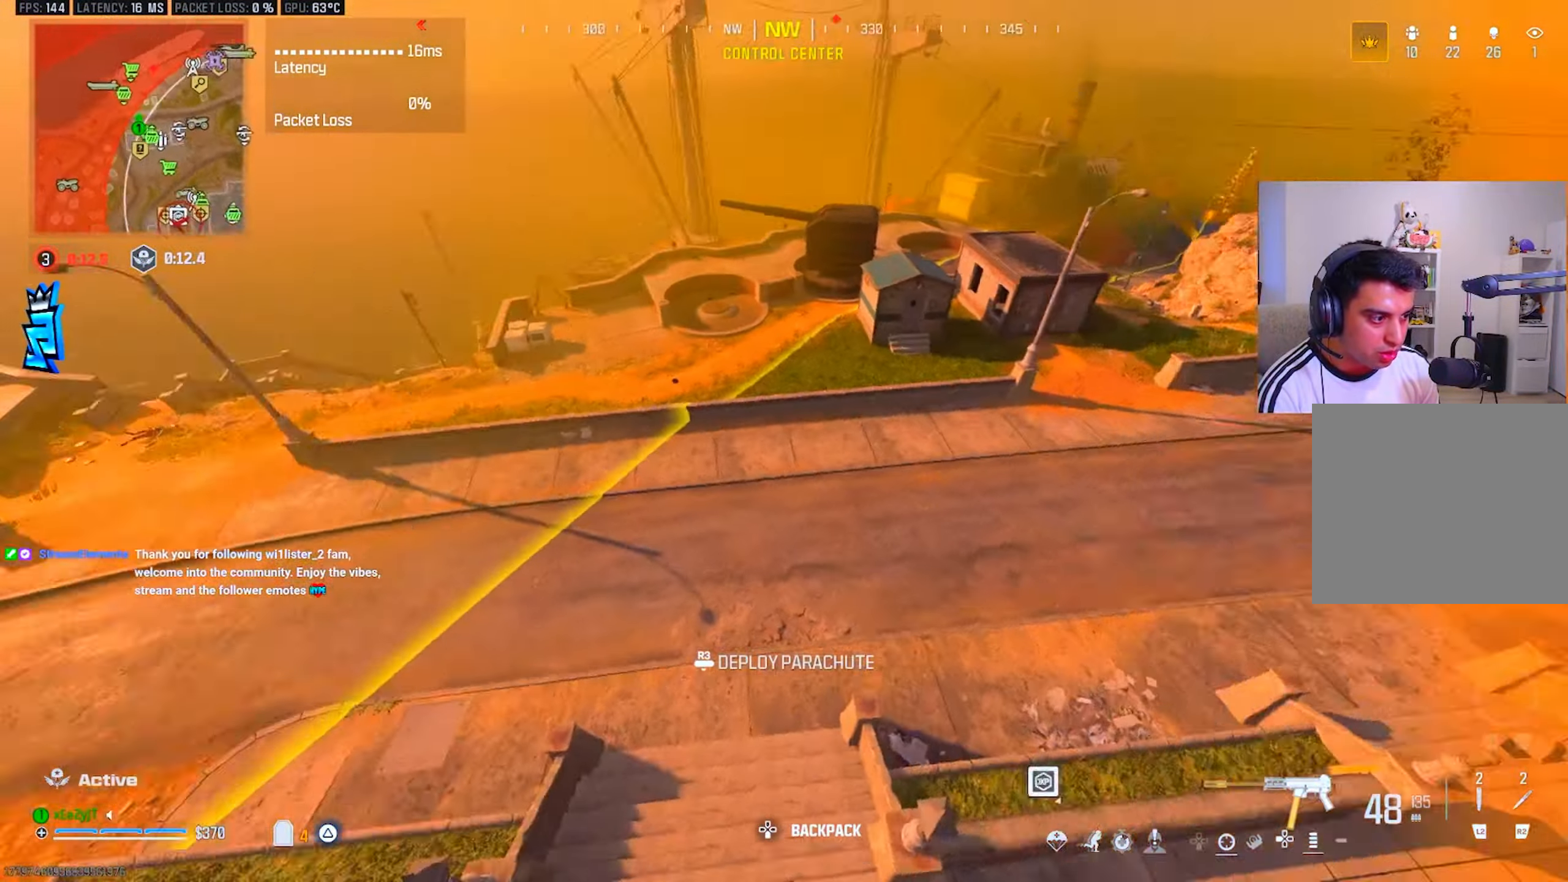
{"buttons": [], "left_stick": "up-right", "right_stick": "up-right", "events": [[200, "left_stick", "up-left"], [250, "TRIANGLE", "down"], [300, "TRIANGLE", "up"], [300, "left_stick", "up"], [334, "right_stick", "center"], [434, "left_stick", "up-right"], [434, "right_stick", "up-right"]]}
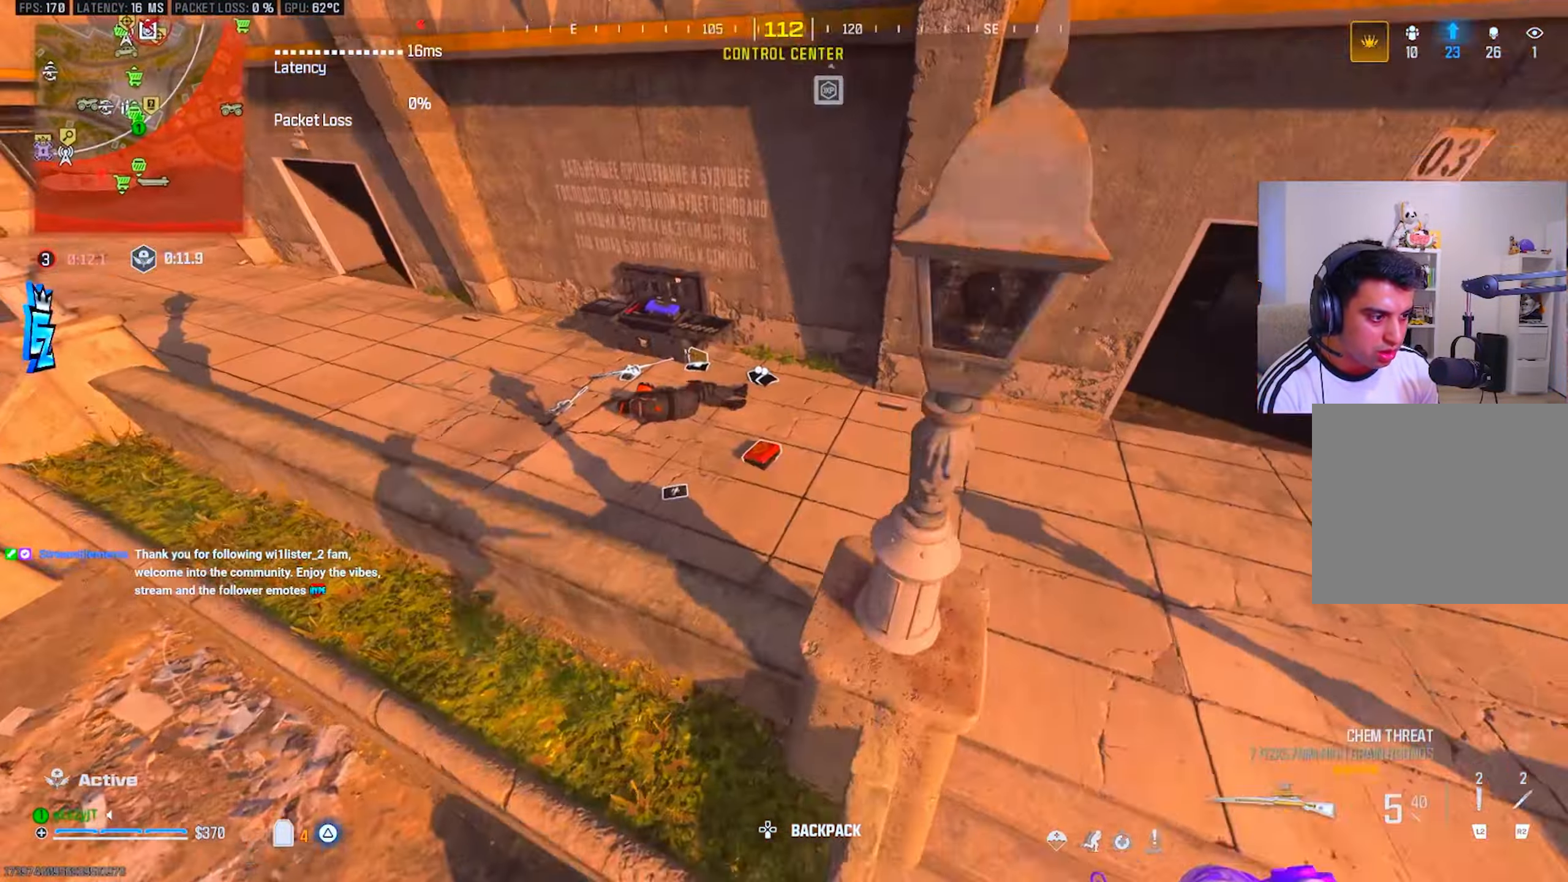
{"buttons": [], "left_stick": "up", "right_stick": "center", "events": [[50, "right_stick", "up"], [183, "right_stick", "center"], [200, "left_stick", "right"], [234, "right_stick", "right"], [417, "L3", "down"], [417, "TRIANGLE", "down"], [417, "left_stick", "up"], [434, "right_stick", "center"], [467, "TRIANGLE", "up"], [484, "L3", "up"]]}
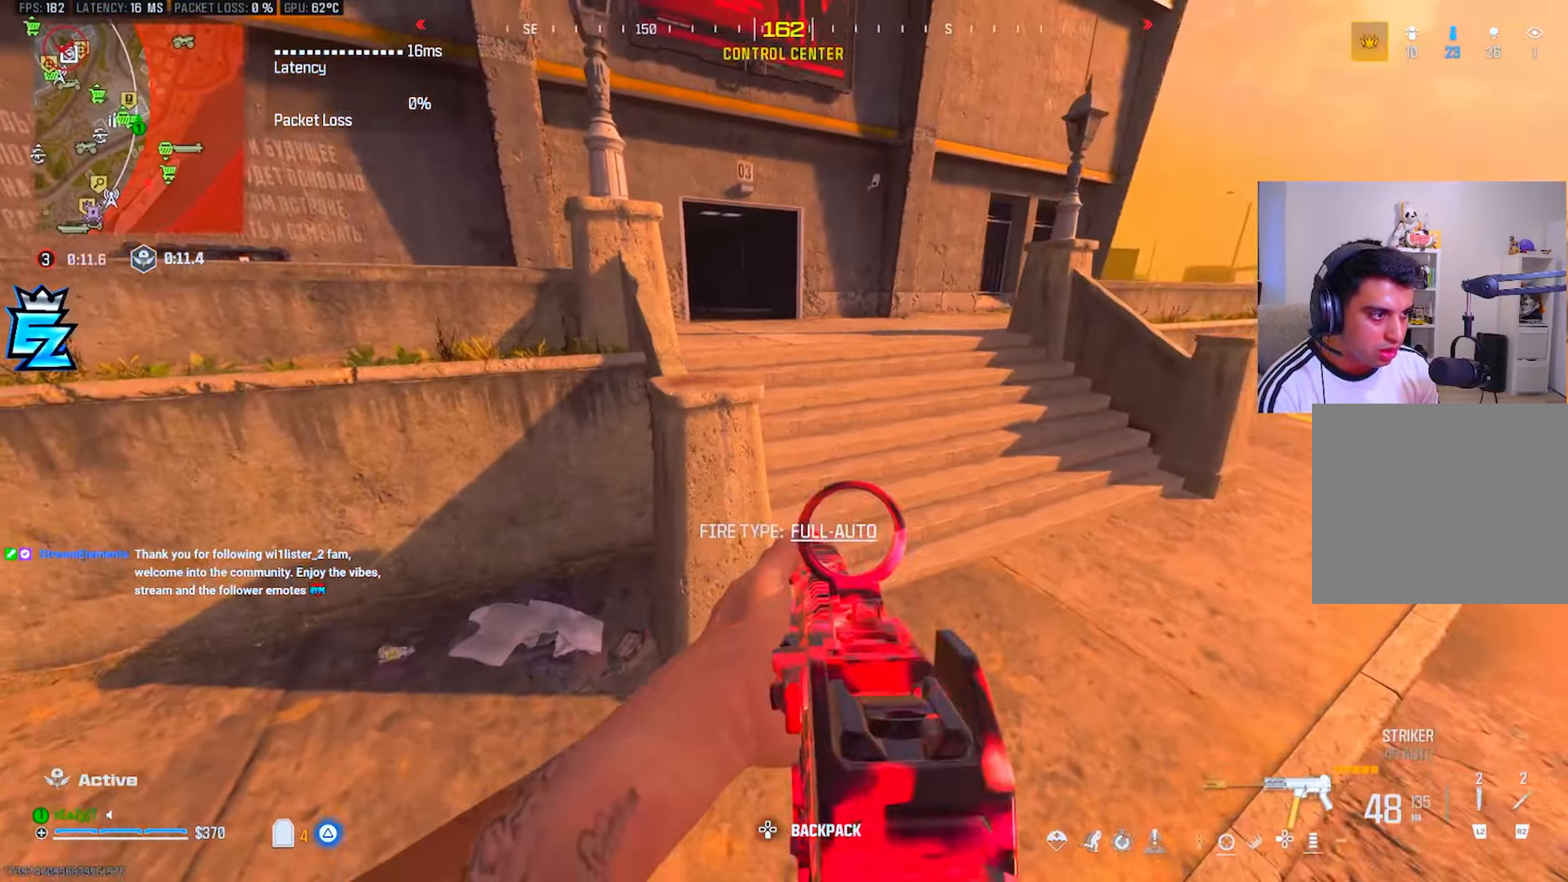
{"buttons": [], "left_stick": "up", "right_stick": "center", "events": [[50, "L3", "down"], [50, "TRIANGLE", "down"], [117, "TRIANGLE", "up"], [150, "L3", "up"], [183, "right_stick", "up-right"], [200, "TRIANGLE", "down"], [234, "L3", "down"], [250, "right_stick", "center"], [267, "TRIANGLE", "up"], [300, "right_stick", "up-left"], [317, "L3", "up"], [350, "TRIANGLE", "down"], [384, "L3", "down"], [417, "TRIANGLE", "up"], [417, "right_stick", "center"], [450, "L3", "up"]]}
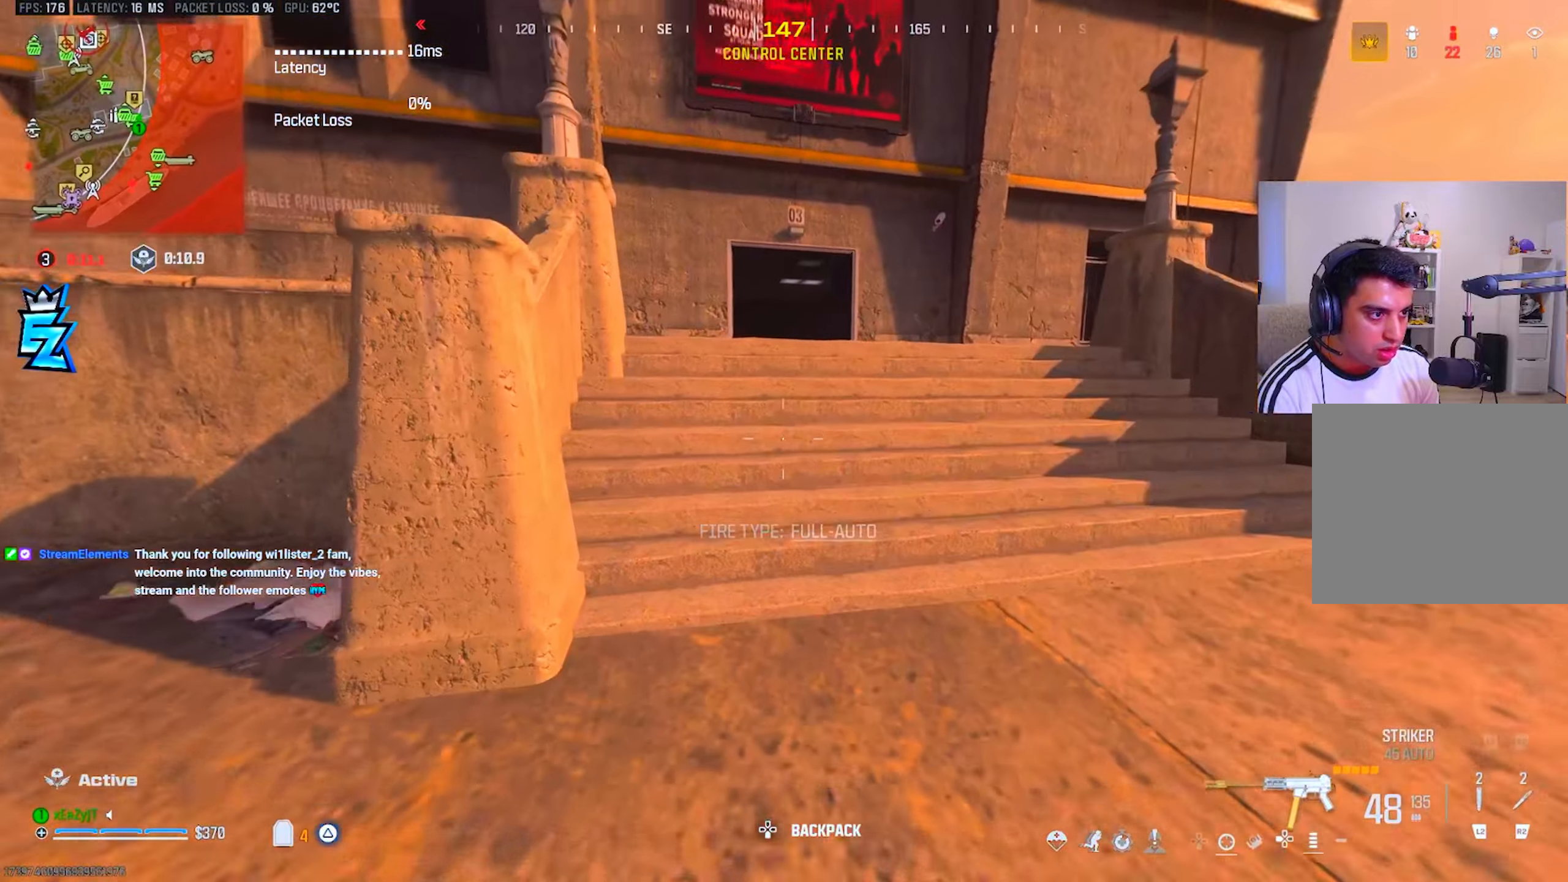
{"buttons": [], "left_stick": "up", "right_stick": "center", "events": [[67, "L3", "down"], [117, "L3", "up"], [117, "right_stick", "left"], [167, "TRIANGLE", "down"], [184, "right_stick", "center"], [217, "TRIANGLE", "up"], [234, "L3", "down"], [301, "L3", "up"], [418, "L3", "down"], [484, "L3", "up"]]}
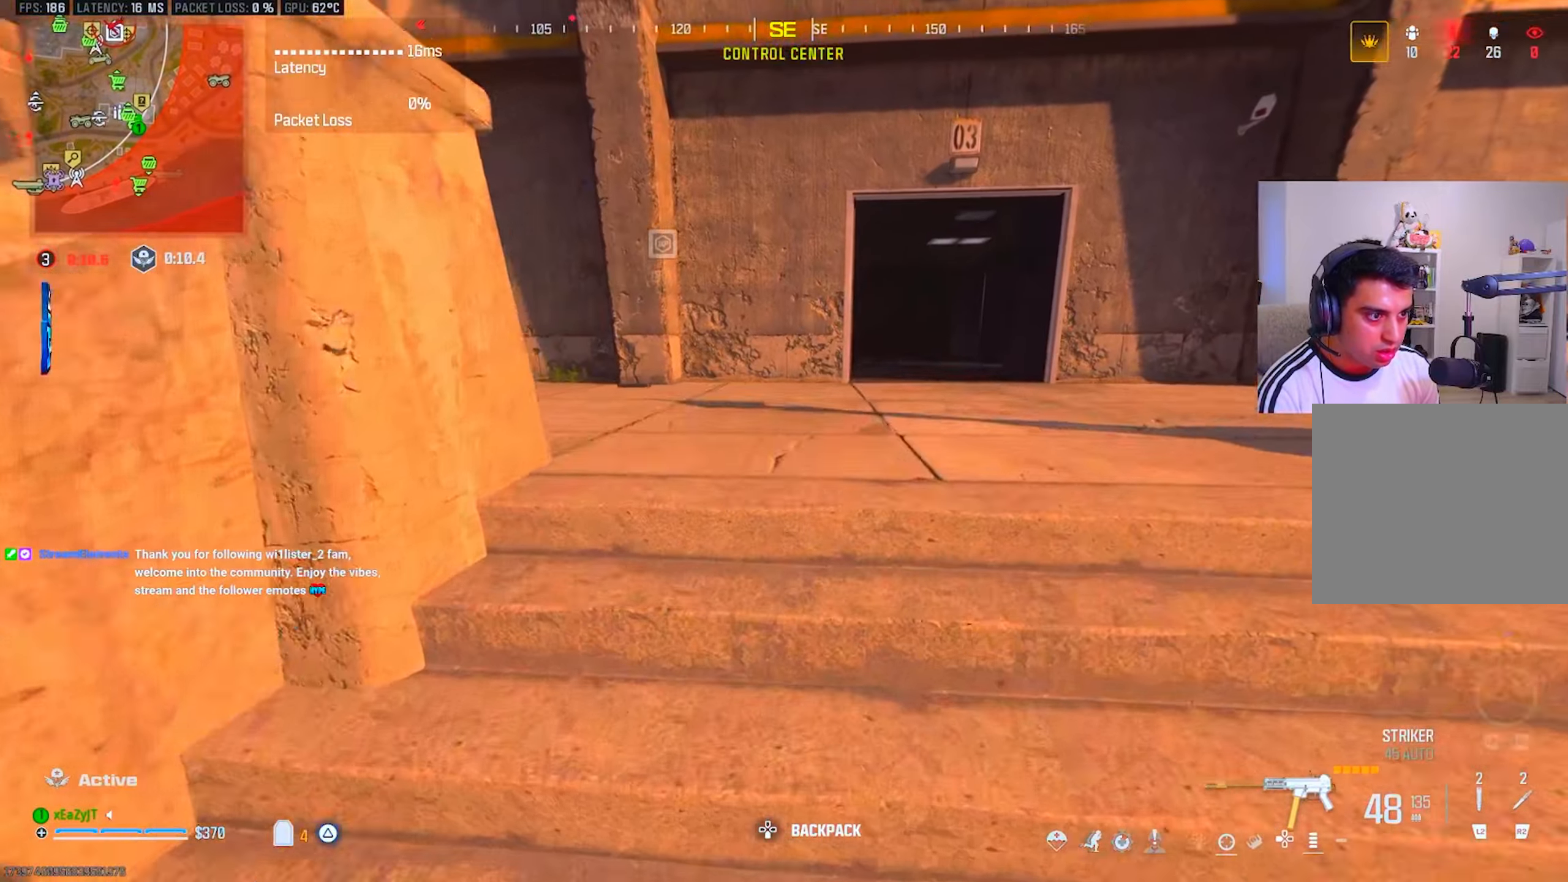
{"buttons": ["L3"], "left_stick": "up", "right_stick": "center", "events": [[17, "TRIANGLE", "down"], [83, "L3", "down"], [83, "TRIANGLE", "up"], [117, "right_stick", "left"], [150, "L3", "up"], [234, "L3", "down"], [317, "L3", "up"], [400, "L3", "down"], [467, "right_stick", "center"]]}
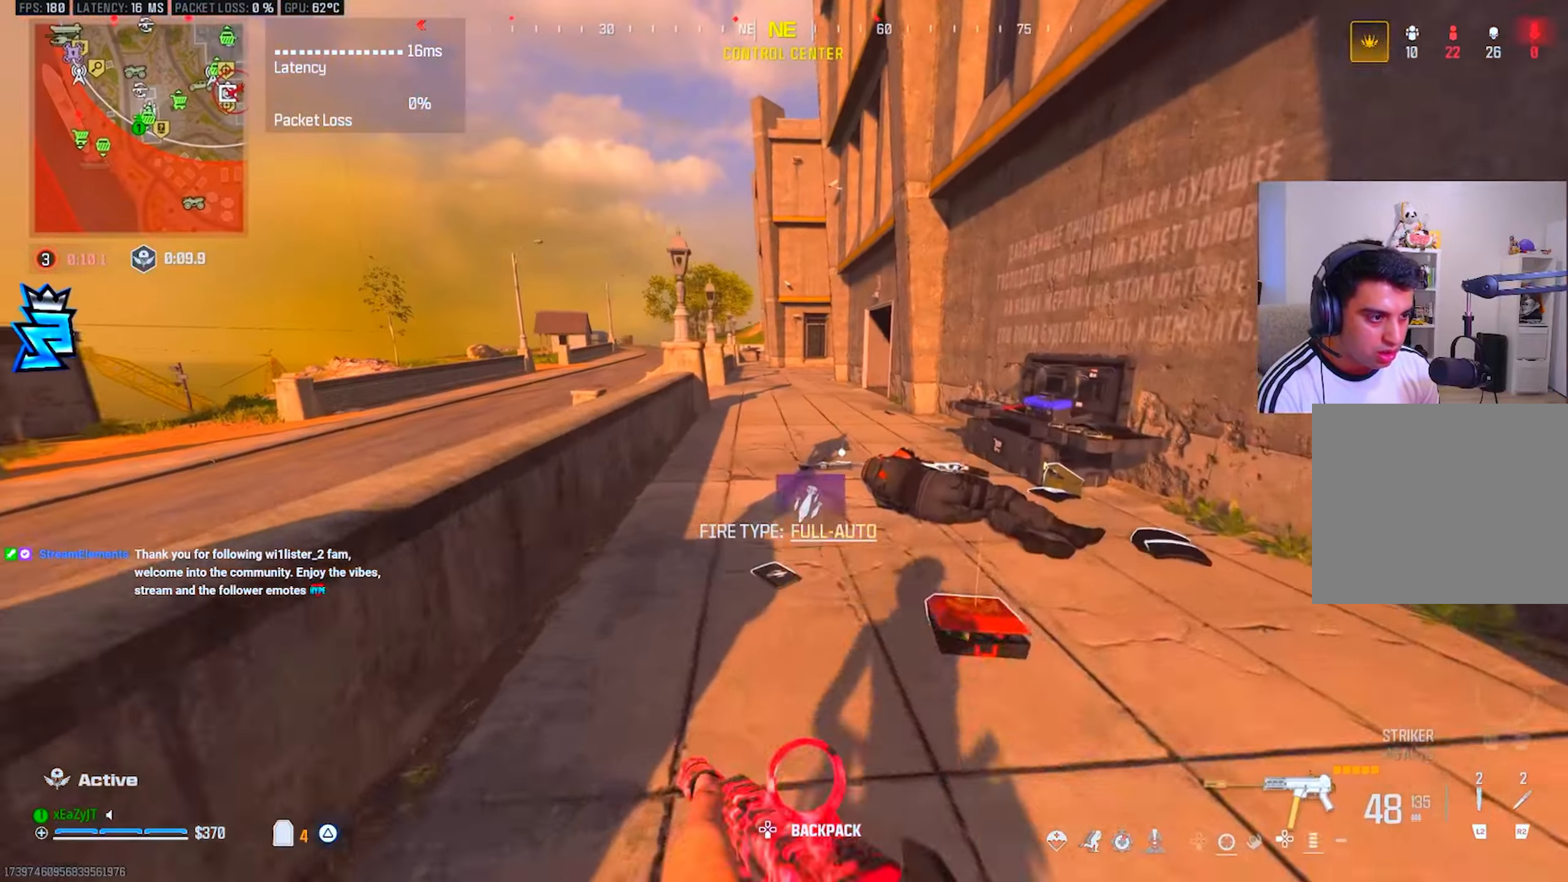
{"buttons": ["R3"], "left_stick": "down", "right_stick": "left", "events": [[17, "L3", "up"], [34, "CIRCLE", "down"], [84, "CIRCLE", "up"], [351, "left_stick", "right"], [367, "CIRCLE", "down"], [384, "right_stick", "left"], [418, "R3", "down"], [434, "CIRCLE", "up"], [434, "left_stick", "down"]]}
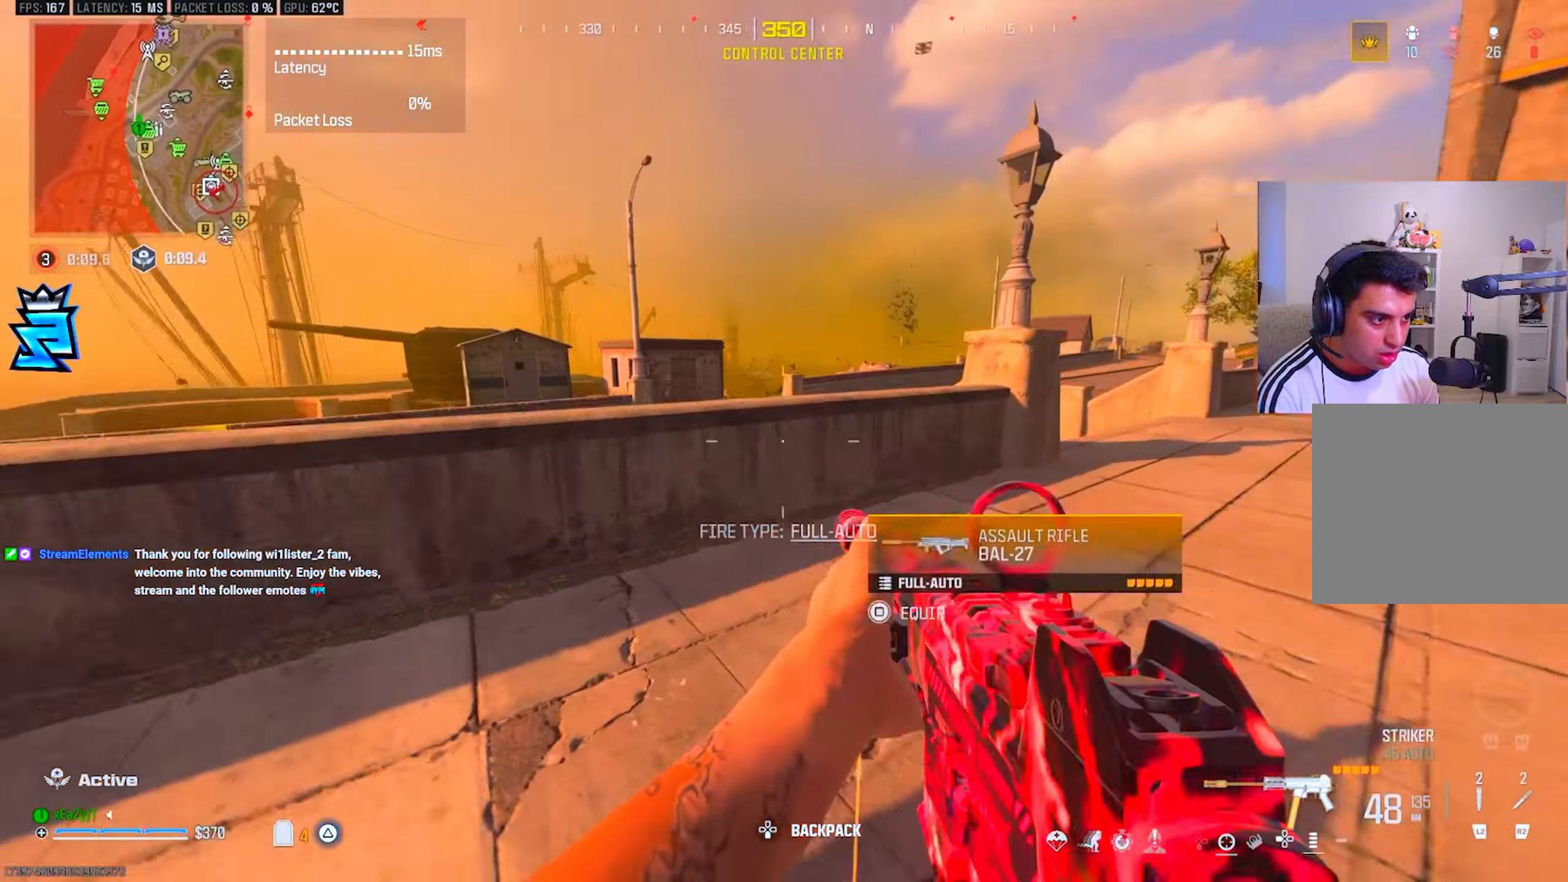
{"buttons": ["L3"], "left_stick": "up-left", "right_stick": "center", "events": [[17, "R3", "up"], [50, "right_stick", "center"], [67, "TRIANGLE", "down"], [83, "left_stick", "left"], [133, "TRIANGLE", "up"], [234, "right_stick", "right"], [334, "left_stick", "up-left"], [400, "right_stick", "center"], [417, "TRIANGLE", "down"], [434, "L3", "down"], [484, "TRIANGLE", "up"]]}
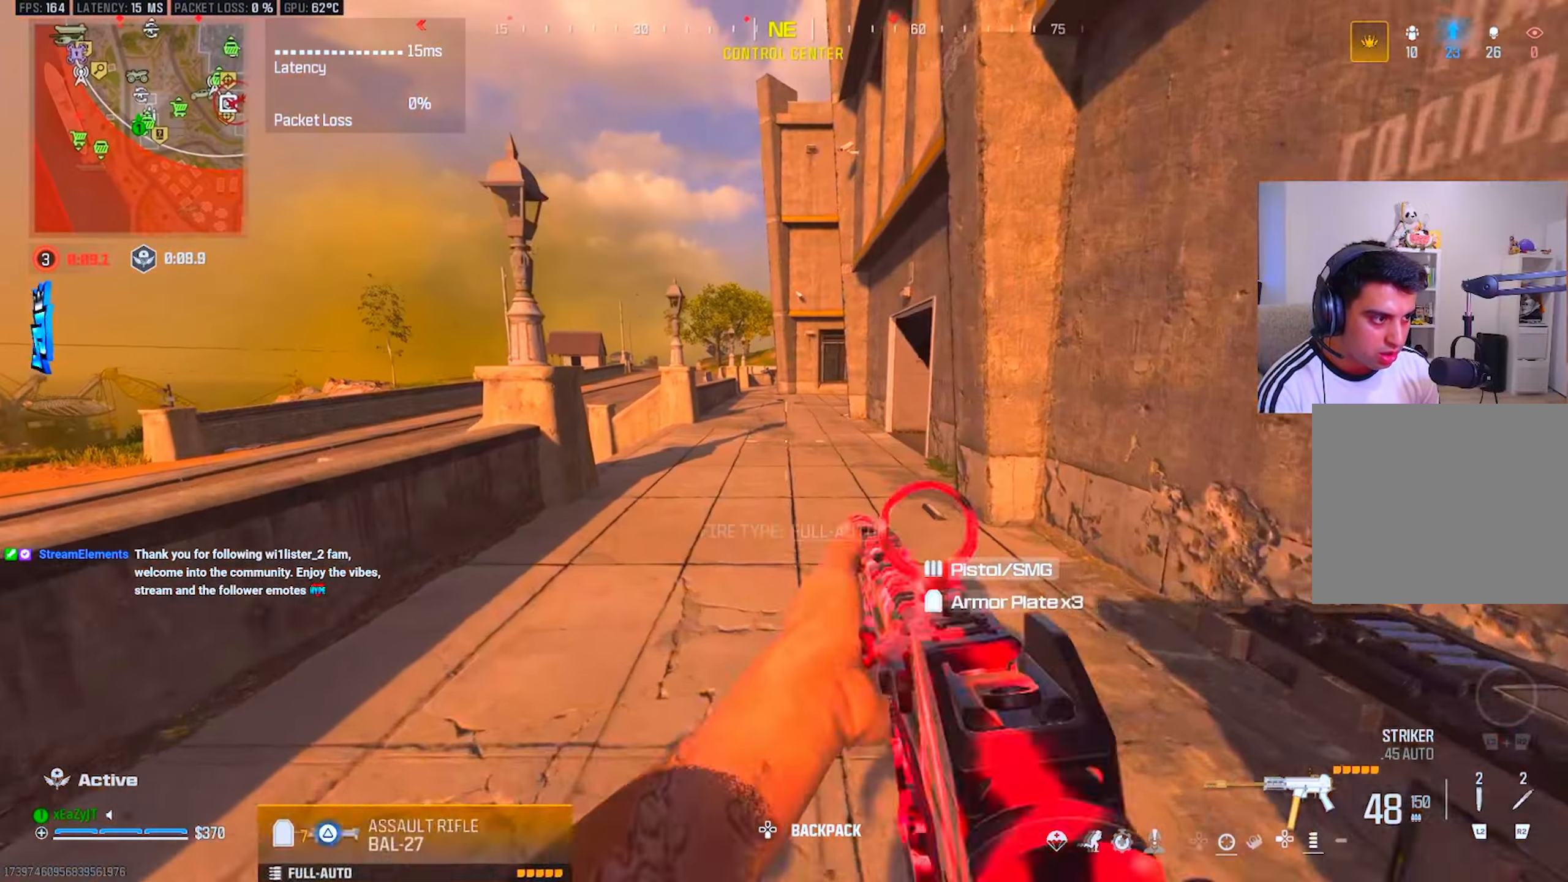
{"buttons": [], "left_stick": "up", "right_stick": "center", "events": [[34, "L3", "up"], [34, "left_stick", "up"], [101, "L3", "down"], [167, "L3", "up"], [267, "L3", "down"], [267, "TRIANGLE", "down"], [334, "TRIANGLE", "up"], [351, "L3", "up"], [401, "TRIANGLE", "down"], [484, "TRIANGLE", "up"]]}
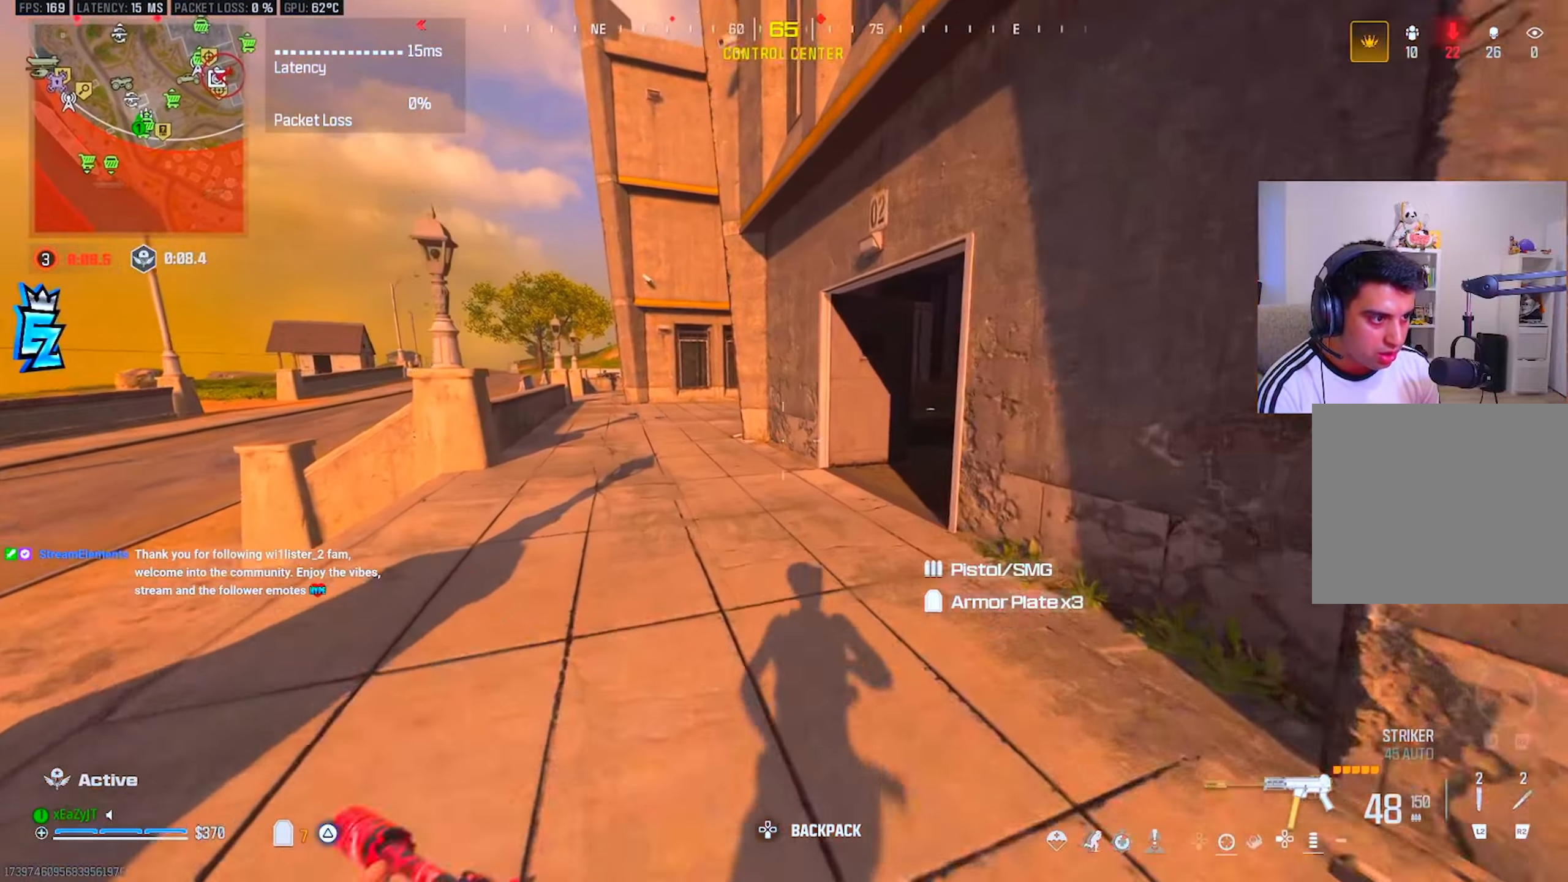
{"buttons": [], "left_stick": "up-left", "right_stick": "center", "events": [[217, "CIRCLE", "down"], [250, "CIRCLE", "up"], [450, "left_stick", "up-left"]]}
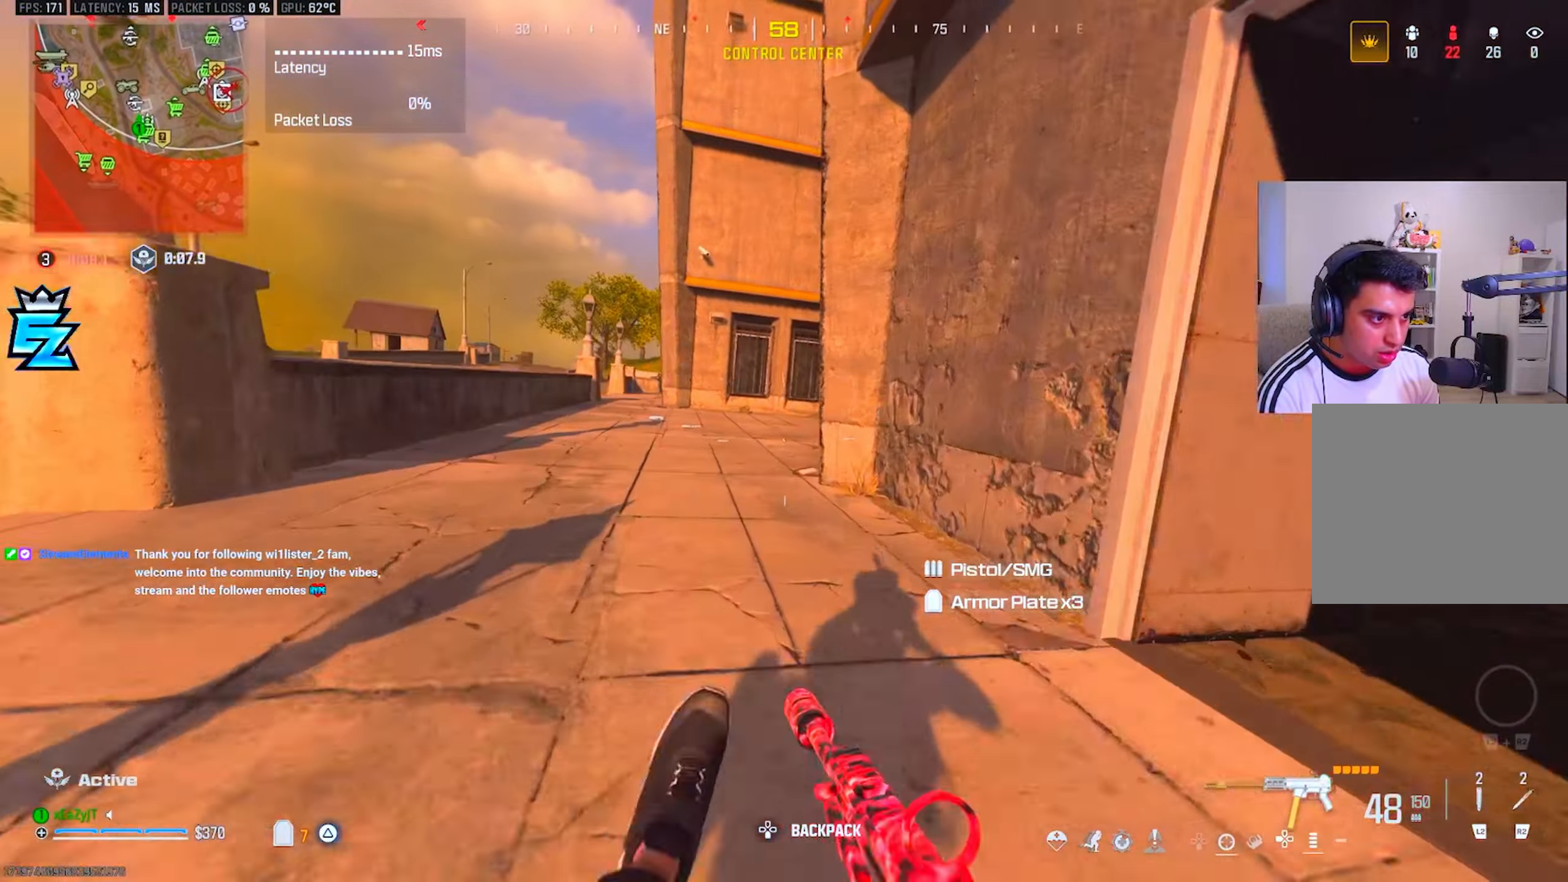
{"buttons": ["R3"], "left_stick": "up-left", "right_stick": "right", "events": [[17, "CIRCLE", "down"], [101, "CIRCLE", "up"], [101, "R3", "down"], [151, "L1", "down"], [184, "R3", "up"], [217, "L1", "up"], [301, "right_stick", "right"], [351, "L3", "down"], [451, "L3", "up"], [484, "R3", "down"]]}
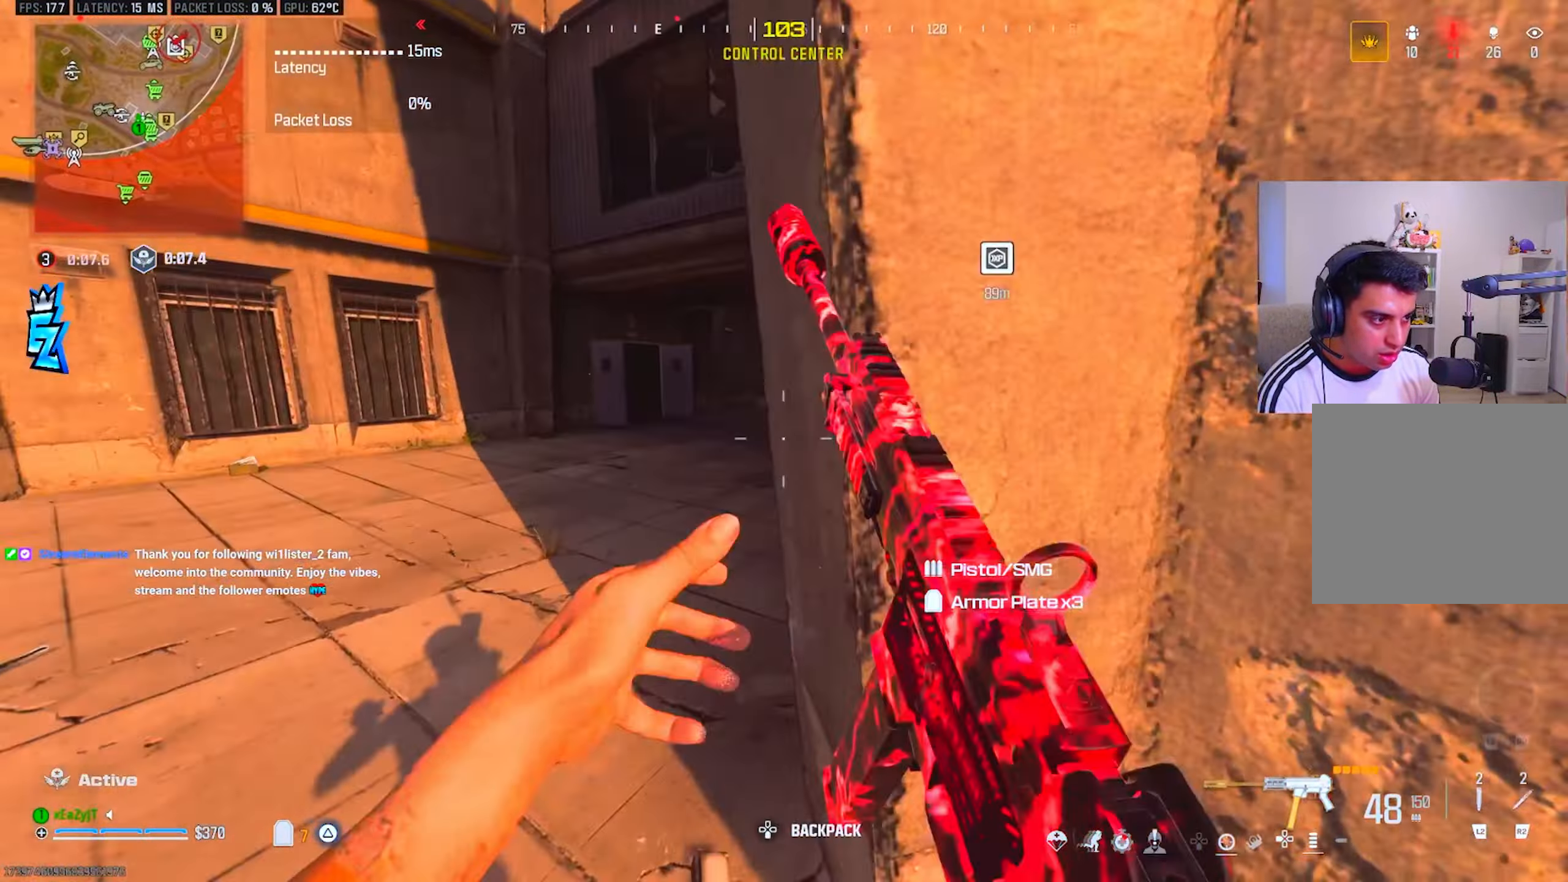
{"buttons": ["TRIANGLE"], "left_stick": "up", "right_stick": "center", "events": [[50, "R3", "up"], [50, "right_stick", "center"], [133, "TRIANGLE", "down"], [167, "left_stick", "up"], [200, "TRIANGLE", "up"], [284, "TRIANGLE", "down"], [384, "TRIANGLE", "up"], [434, "TRIANGLE", "down"]]}
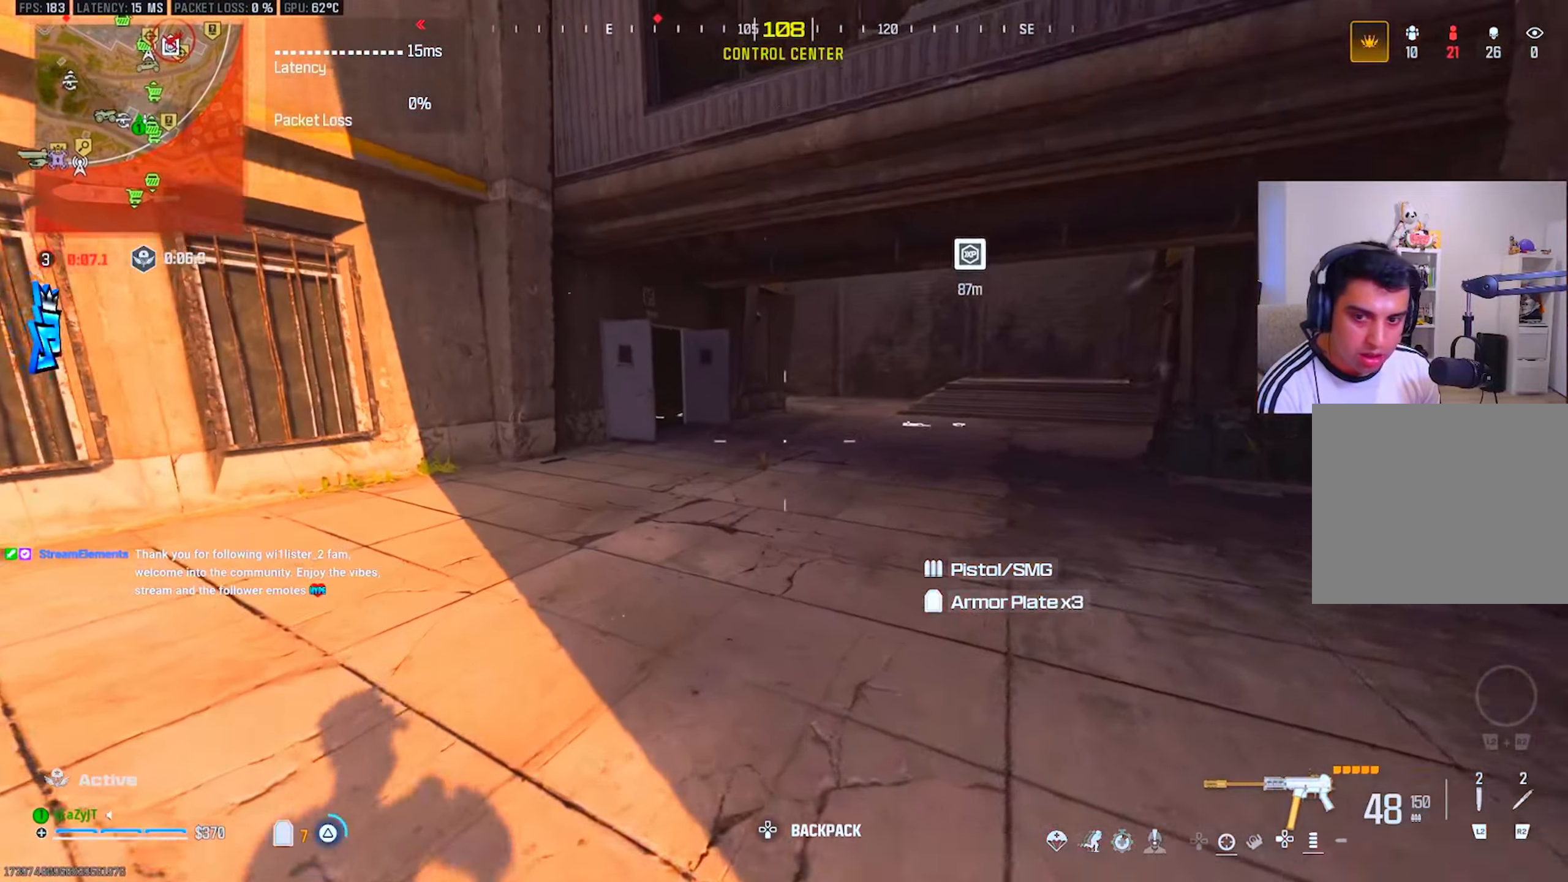
{"buttons": [], "left_stick": "up", "right_stick": "center", "events": [[17, "L3", "down"], [17, "TRIANGLE", "up"], [67, "TRIANGLE", "down"], [117, "L3", "up"], [151, "TRIANGLE", "up"], [351, "CIRCLE", "down"], [434, "CIRCLE", "up"]]}
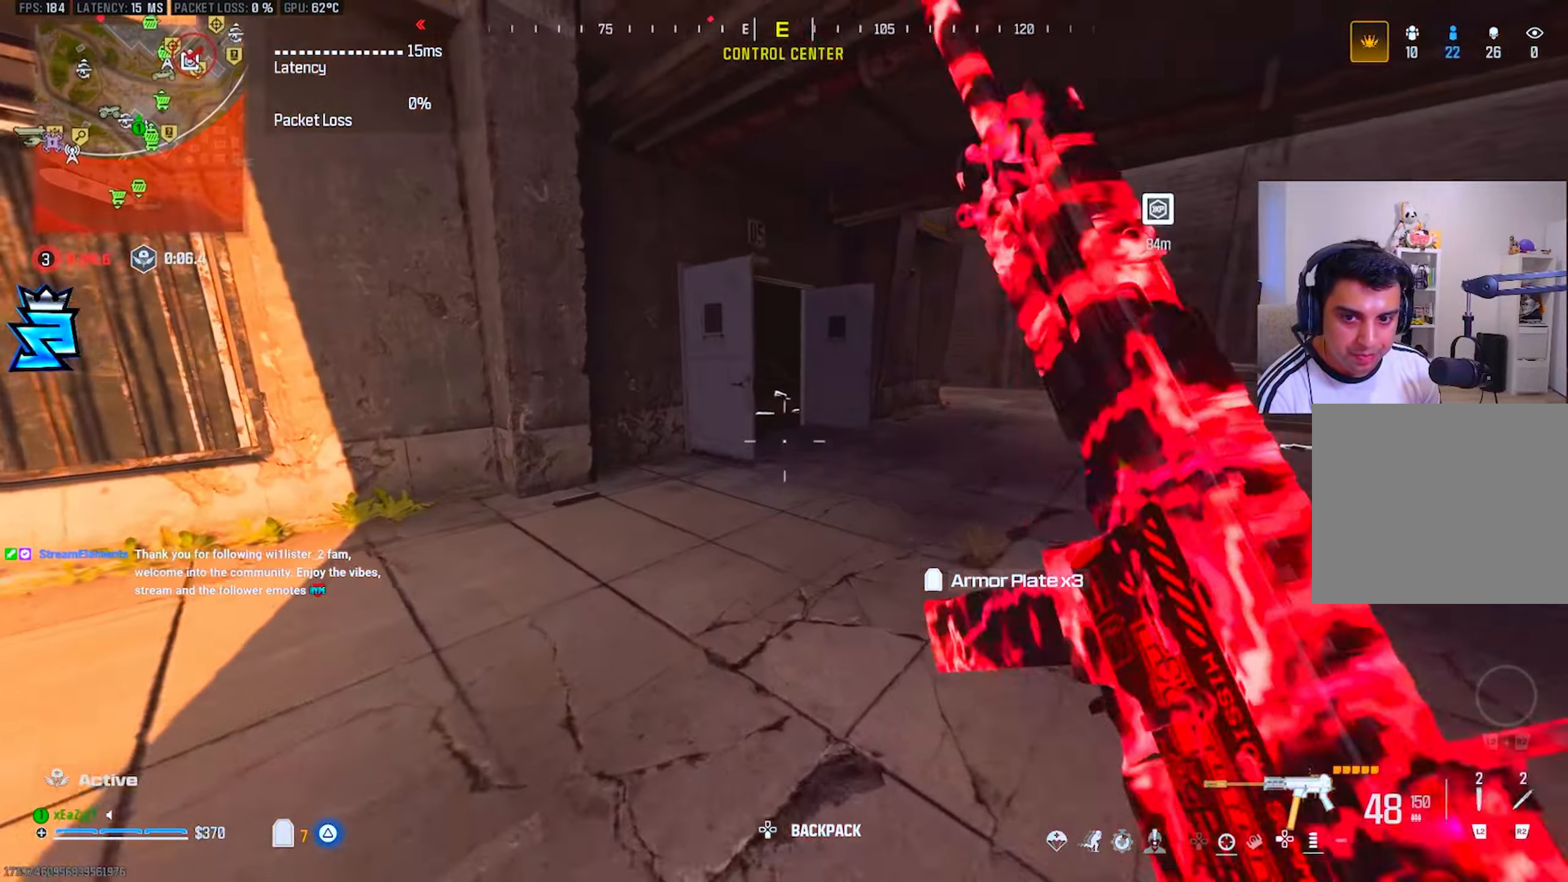
{"buttons": [], "left_stick": "up", "right_stick": "center", "events": [[150, "CIRCLE", "down"], [217, "CIRCLE", "up"], [217, "R3", "down"], [300, "R3", "up"], [334, "L3", "down"], [400, "TRIANGLE", "down"], [417, "L3", "up"], [484, "TRIANGLE", "up"]]}